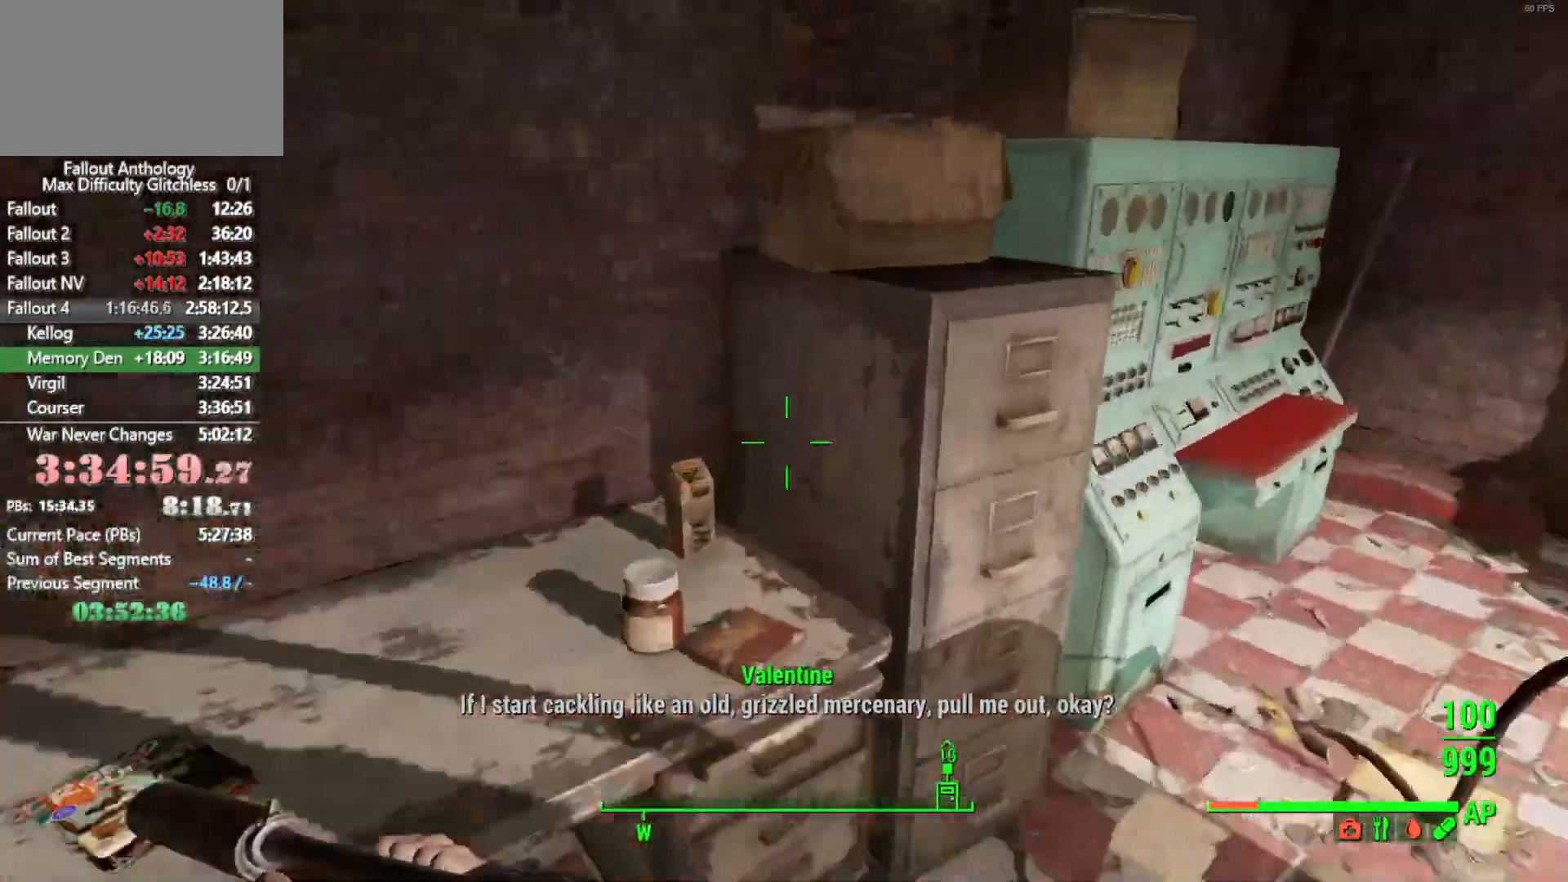
Gameplay with keyboard and mouse; each line is a JSON object with the keys and mouse buttons held at the frame after it. "events" lists presses ("down") and releases ("up") of "1", "2", "3", "4", "5", "a", "alt", "c", "caps_lock", "ctrl", "d", "down", "e", "f", "g", "left", "q", "r", "return", "right", "s", "shift", "space", "t", "tab", "up", "v", "w", "x", "z", "mouse_left", "mouse_right", "mouse_mb4", "mouse_mb5", "mouse_wheel_up" and "mouse_wheel_down" between this image and that frame as [ms after this image, input, new state], when the widget could be followed in between. "mouse_left", "mouse_right", "mouse_mb4", "mouse_mb5", "mouse_wheel_up", "mouse_wheel_down" = the "left", "right", "mb4", "mb5", "wheel_up", "wheel_down" buttons of the "mouse" list. No other keys are recorded. "mouse_move" is the direction in which the mouse moves at that frame (one of eight, or "still"), when it could be read.
{"keys": [], "mouse": [], "mouse_move": "down-left", "events": [[283, "e", "down"], [366, "e", "up"]]}
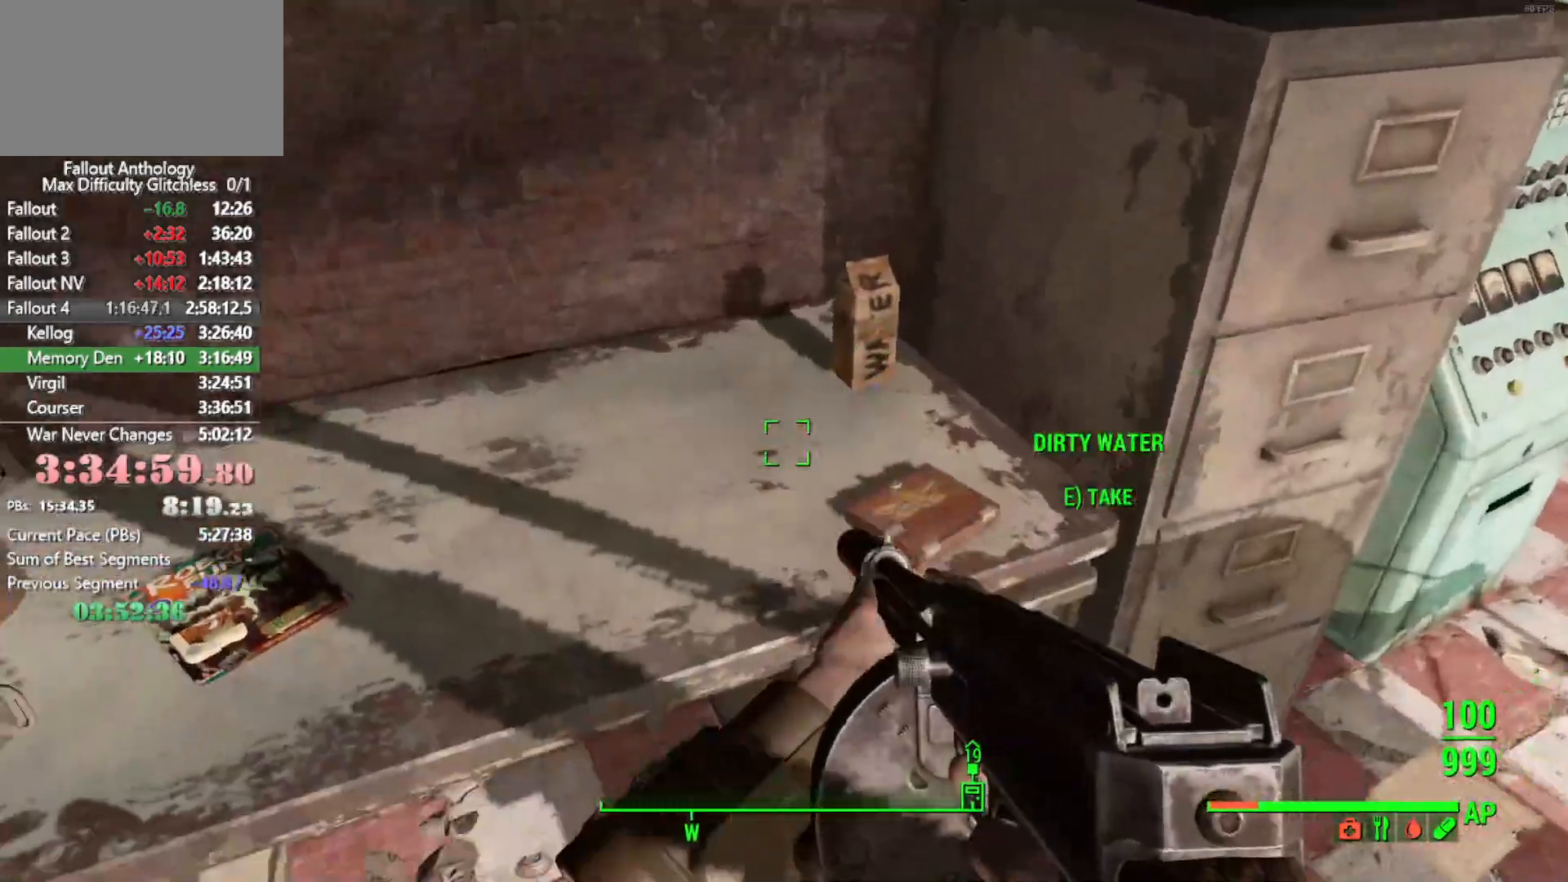
{"keys": [], "mouse": [], "mouse_move": "still", "events": [[100, "e", "down"], [150, "e", "up"], [383, "e", "down"], [483, "e", "up"]]}
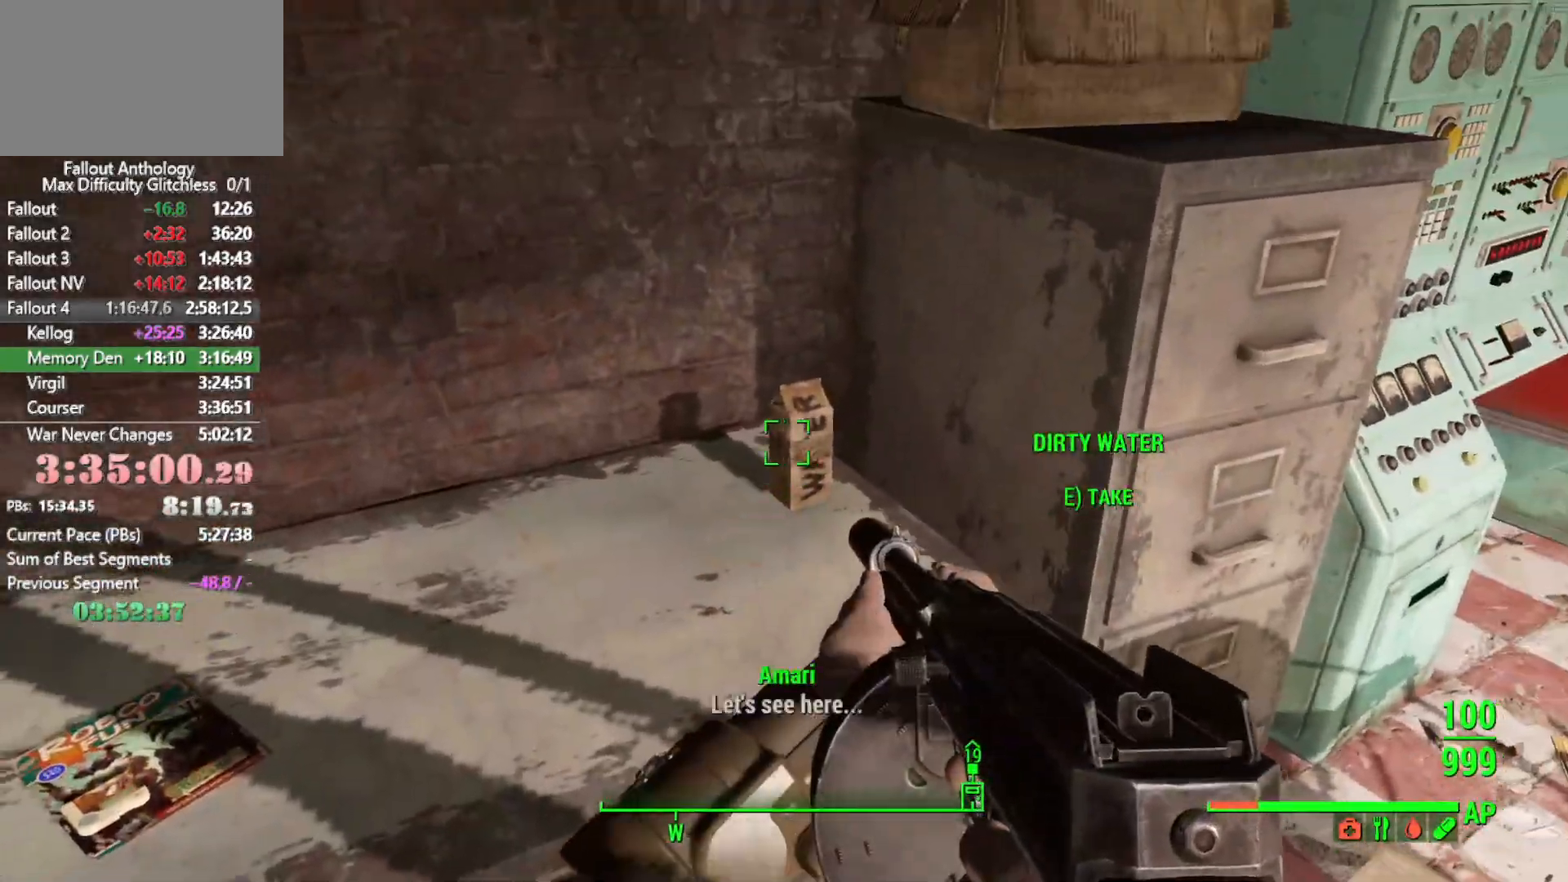
{"keys": [], "mouse": [], "mouse_move": "still", "events": [[400, "e", "down"], [500, "e", "up"]]}
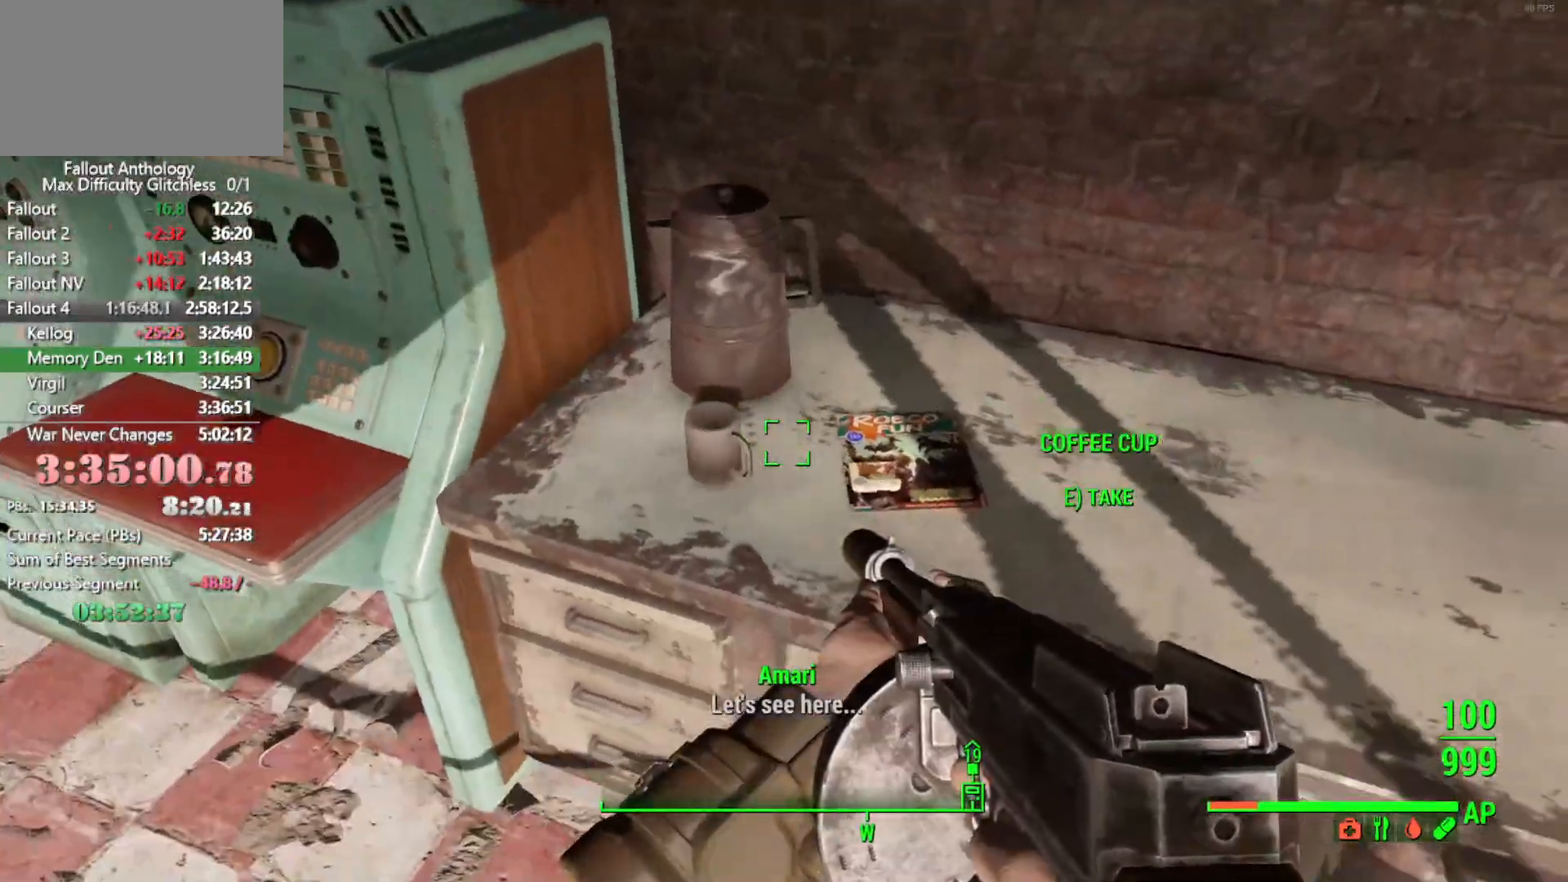
{"keys": ["e"], "mouse": [], "mouse_move": "still", "events": [[316, "e", "down"], [366, "e", "up"], [466, "e", "down"]]}
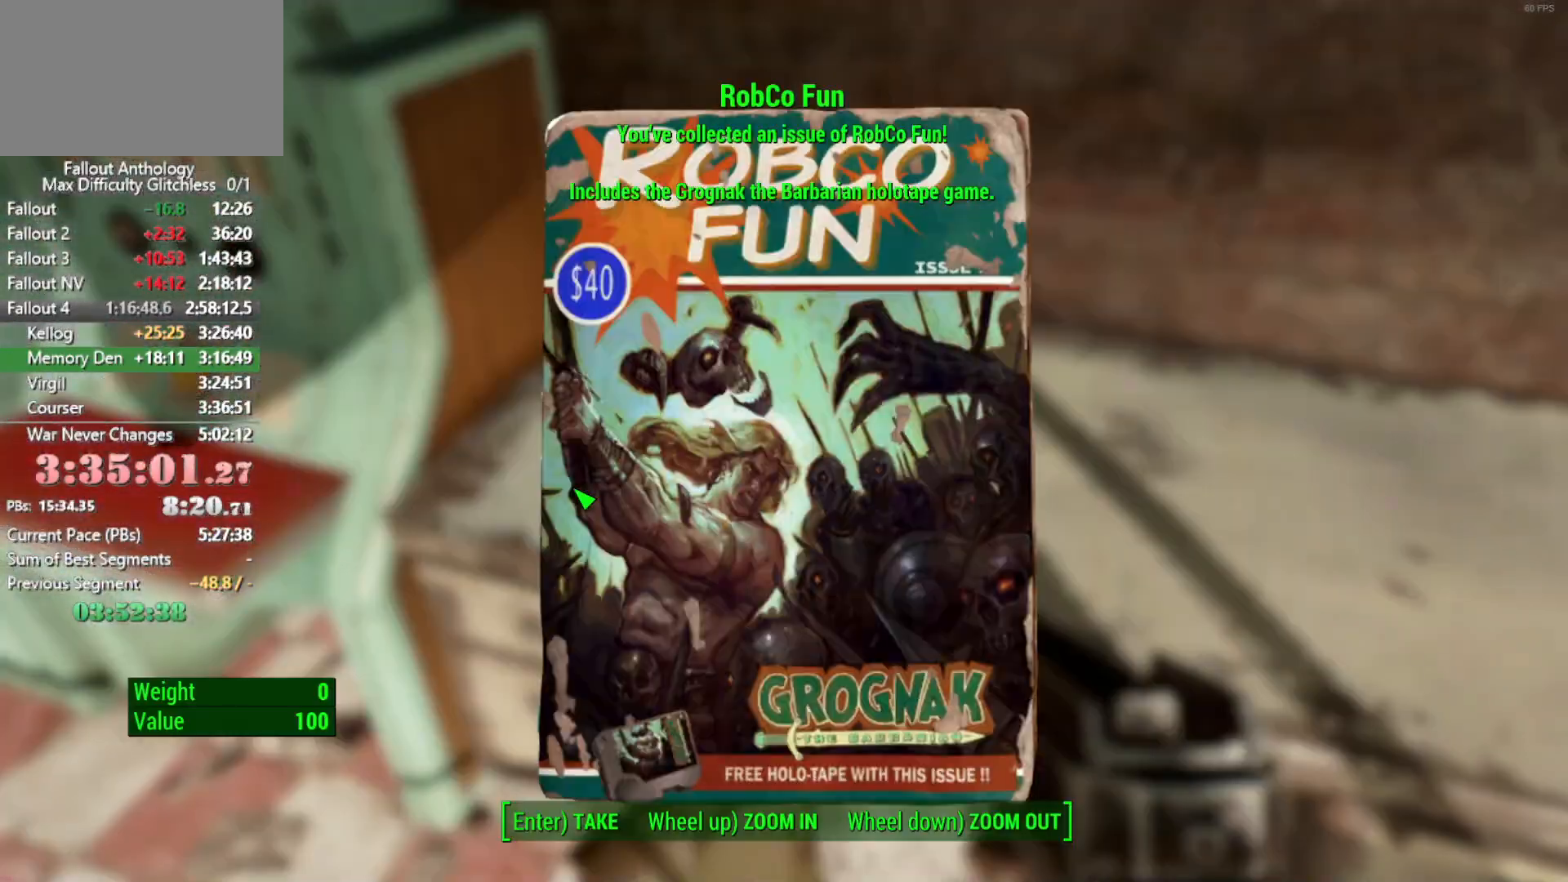
{"keys": ["w"], "mouse": [], "mouse_move": "up", "events": [[50, "e", "up"], [50, "w", "down"], [150, "shift", "down"], [333, "shift", "up"]]}
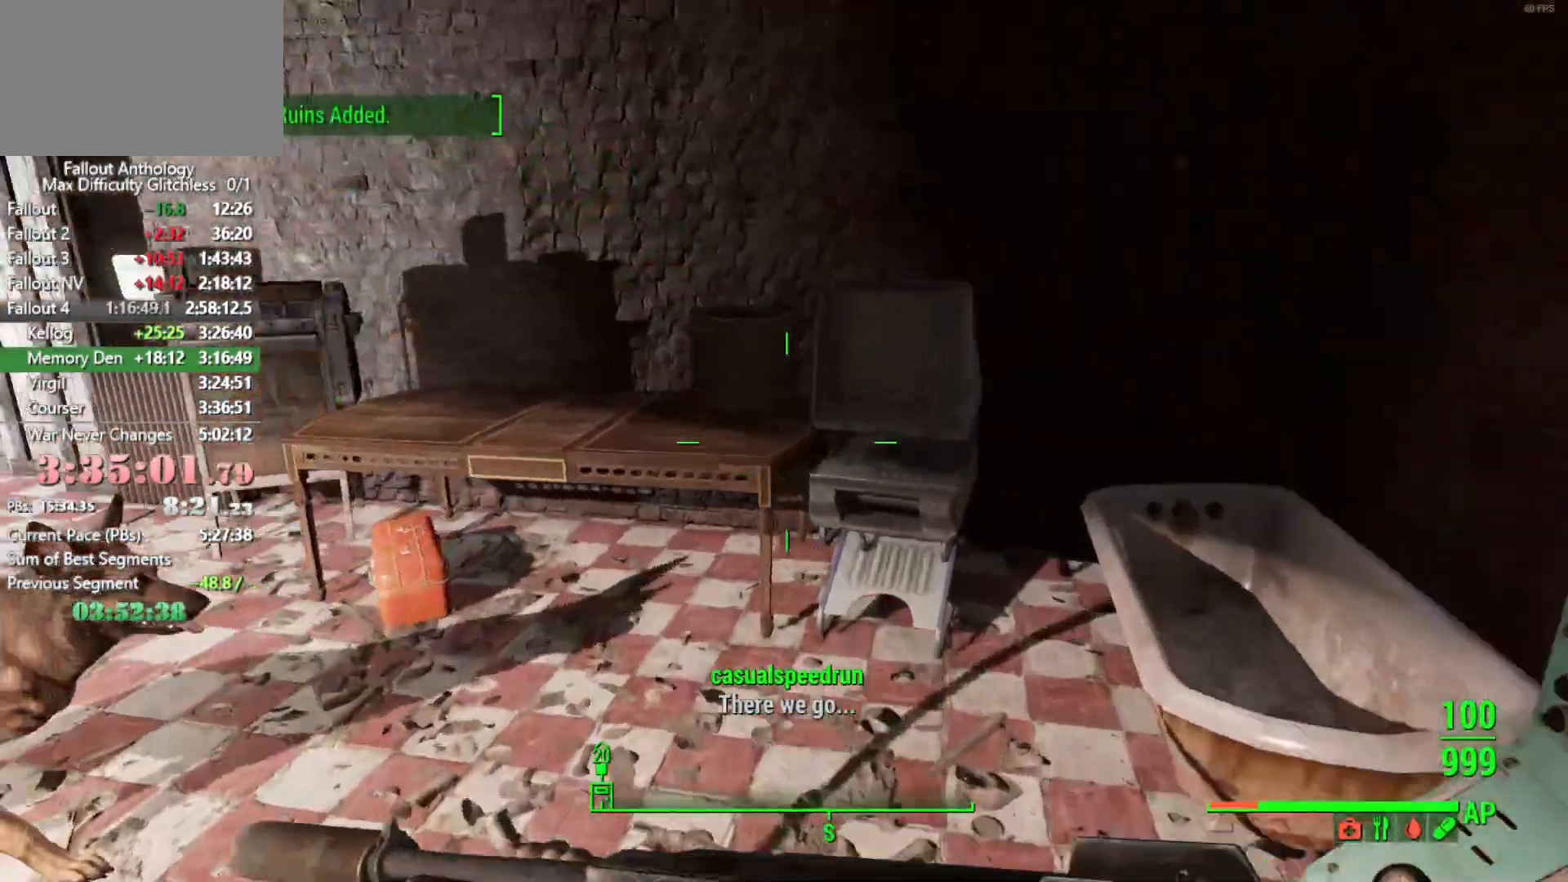
{"keys": ["a", "w"], "mouse": [], "mouse_move": "right", "events": [[316, "a", "down"]]}
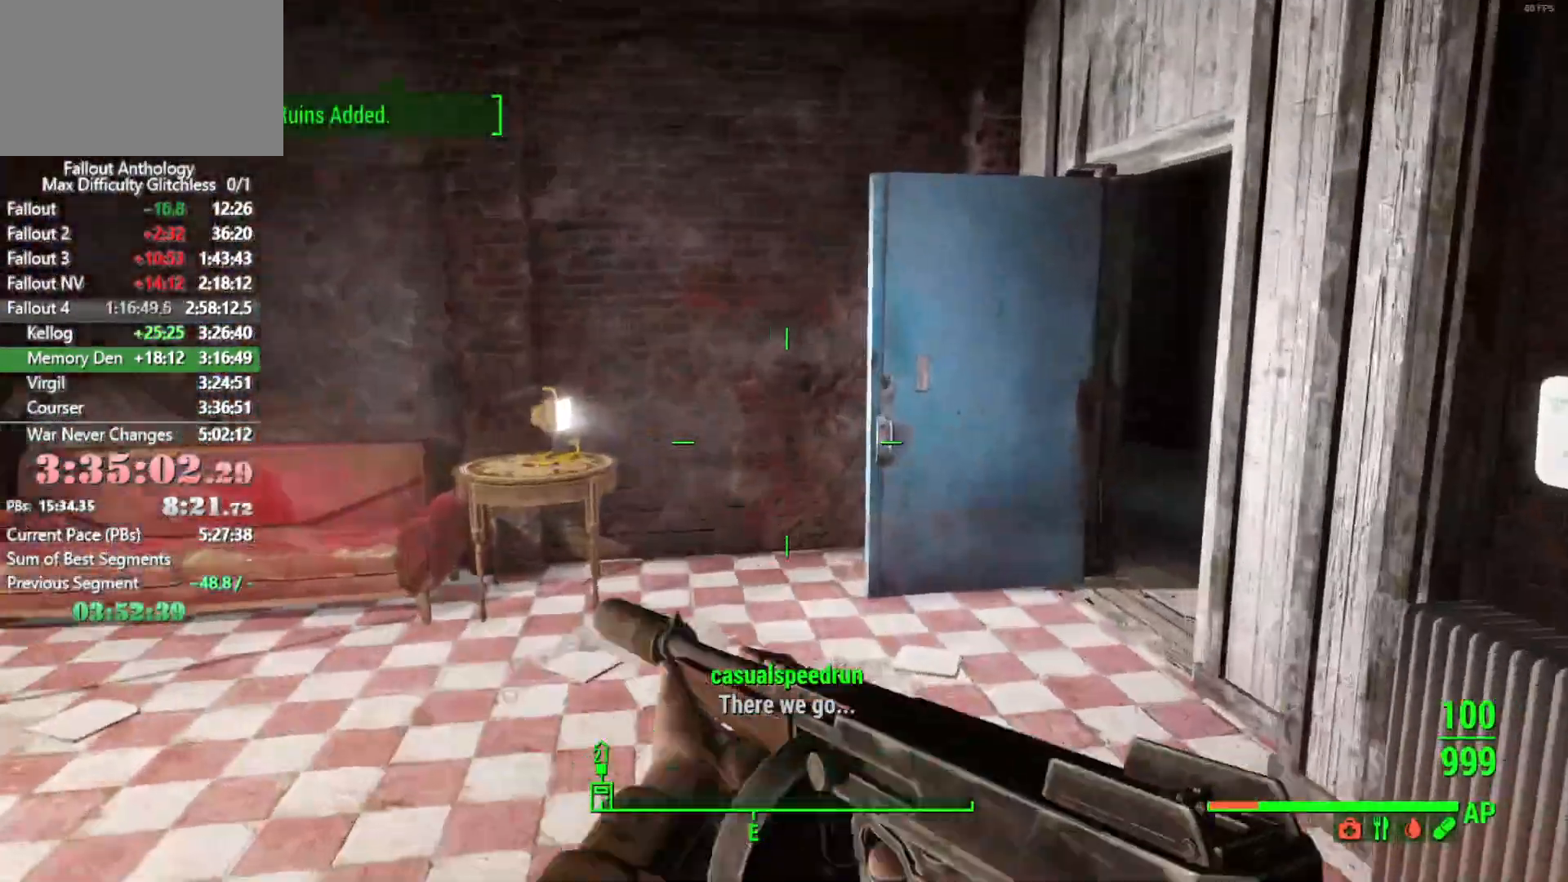
{"keys": [], "mouse": [], "events": [[50, "a", "up"], [133, "w", "up"]]}
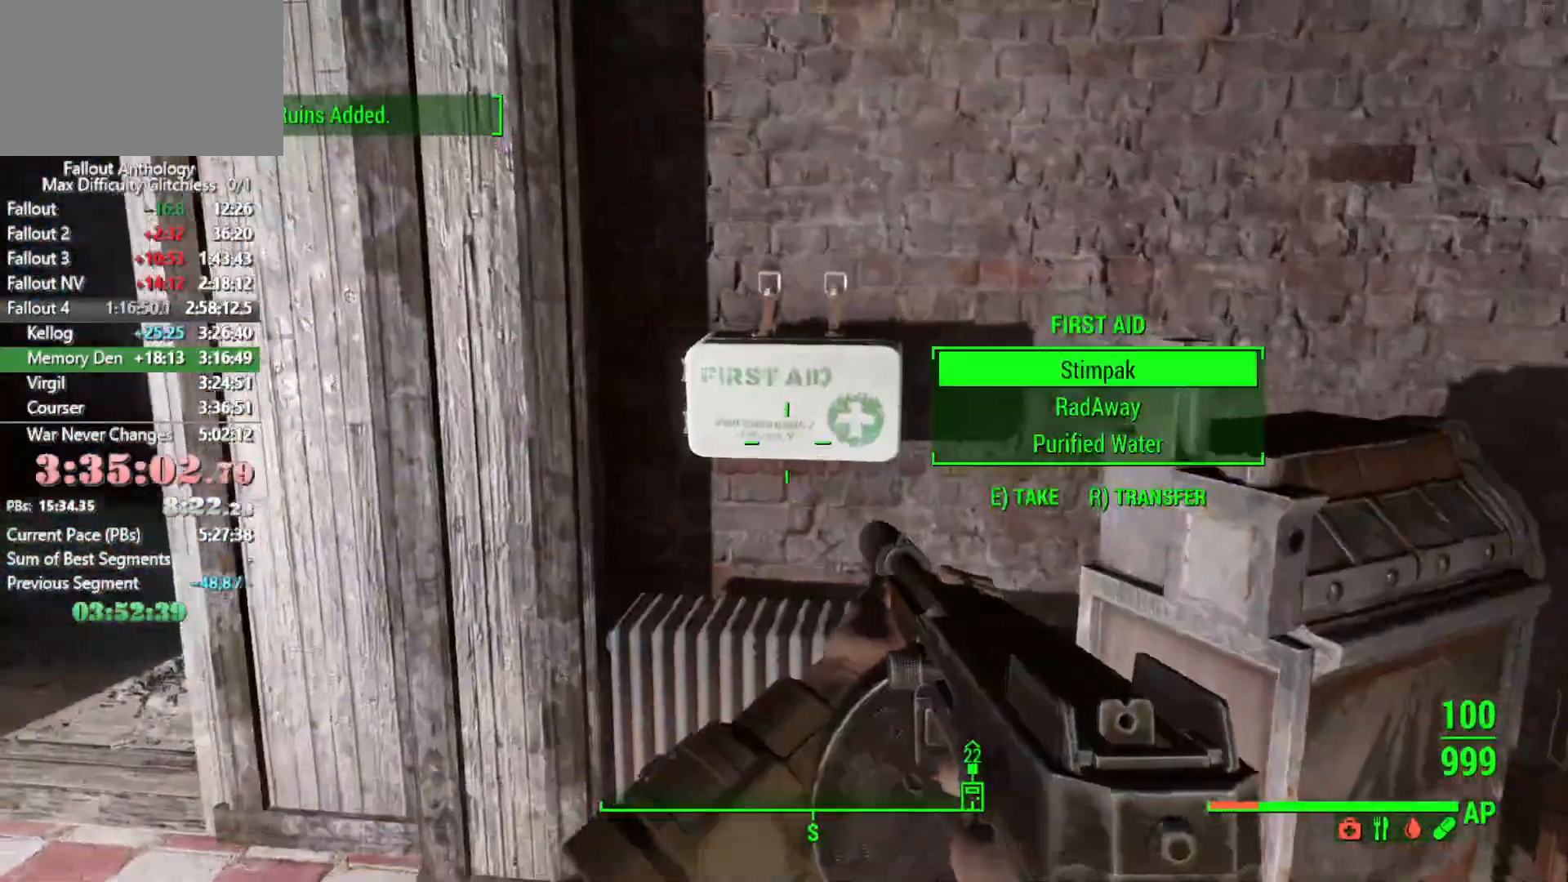
{"keys": ["shift", "w"], "mouse": [], "mouse_move": "left", "events": [[16, "e", "down"], [100, "e", "up"], [150, "e", "down"], [250, "e", "up"], [300, "w", "down"], [433, "shift", "down"]]}
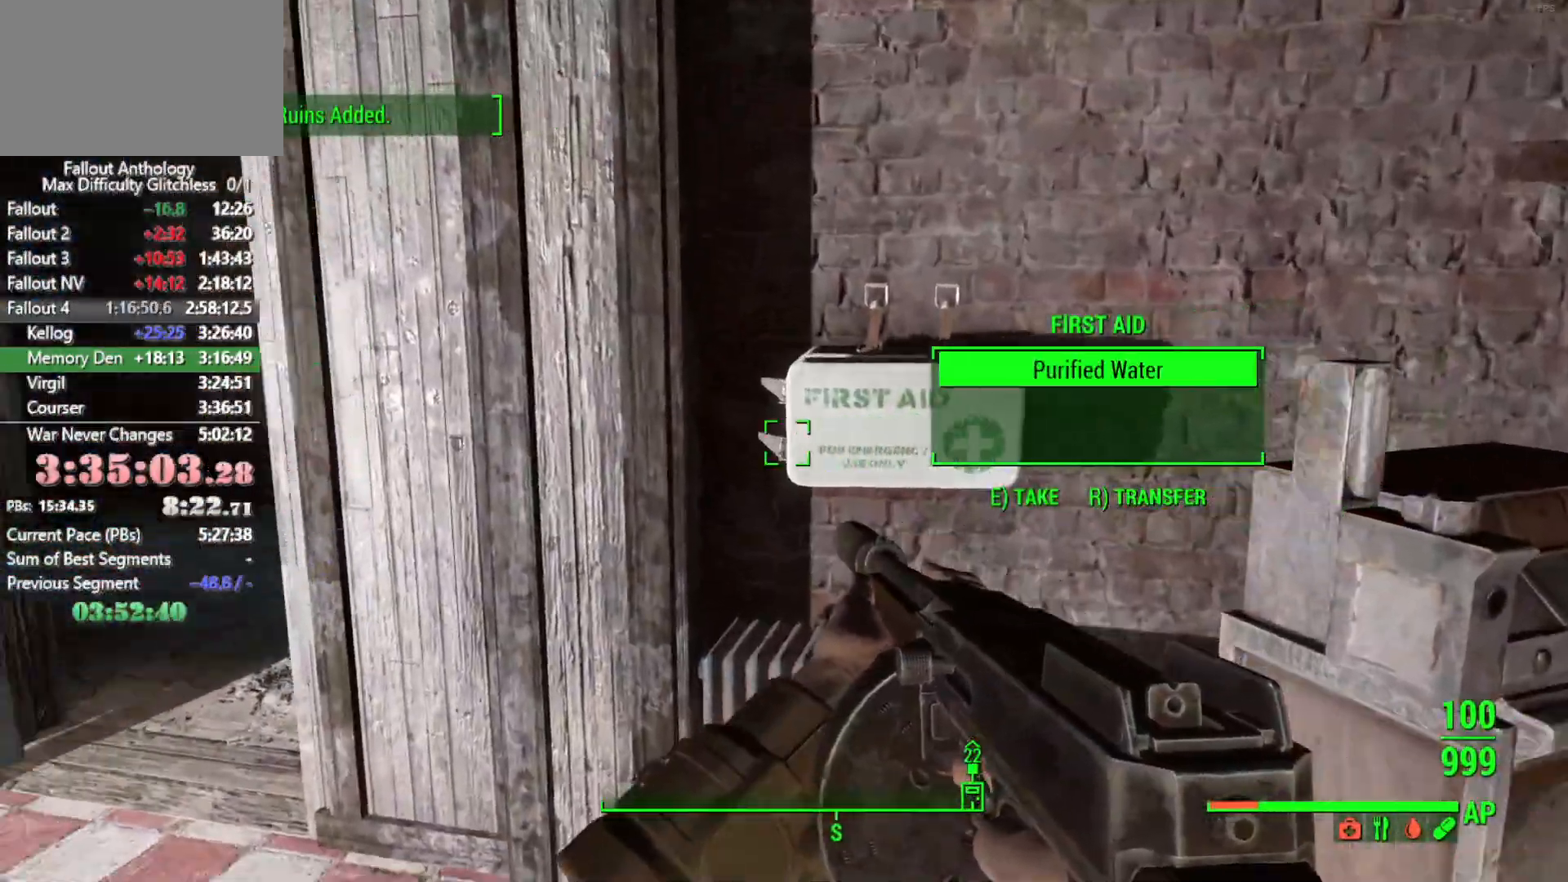
{"keys": ["w"], "mouse": [], "mouse_move": "left", "events": [[66, "shift", "up"]]}
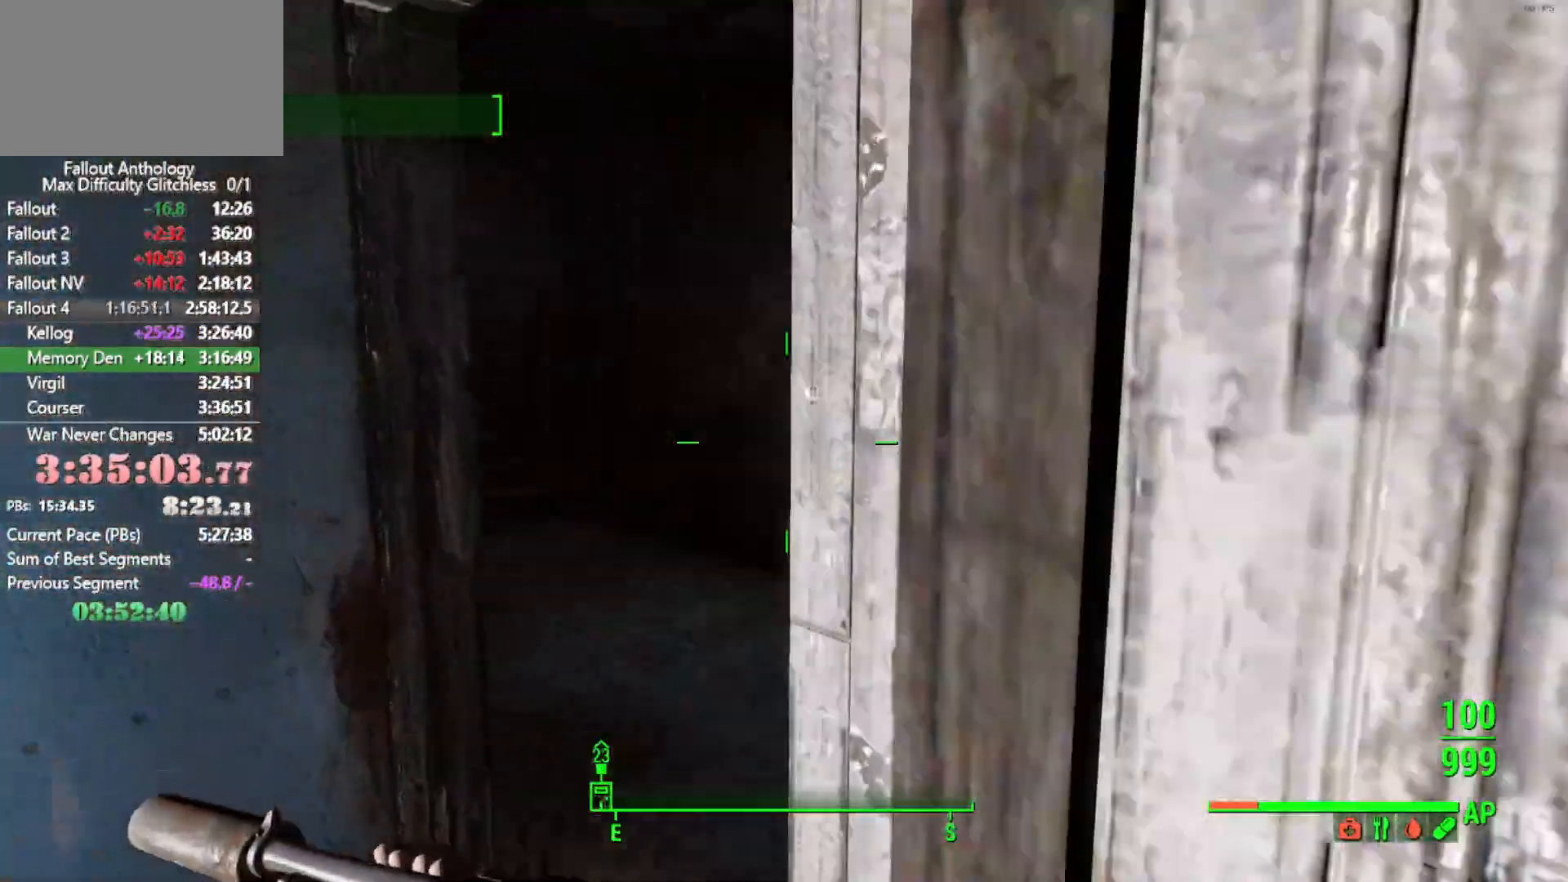
{"keys": ["w"], "mouse": [], "mouse_move": "left", "events": []}
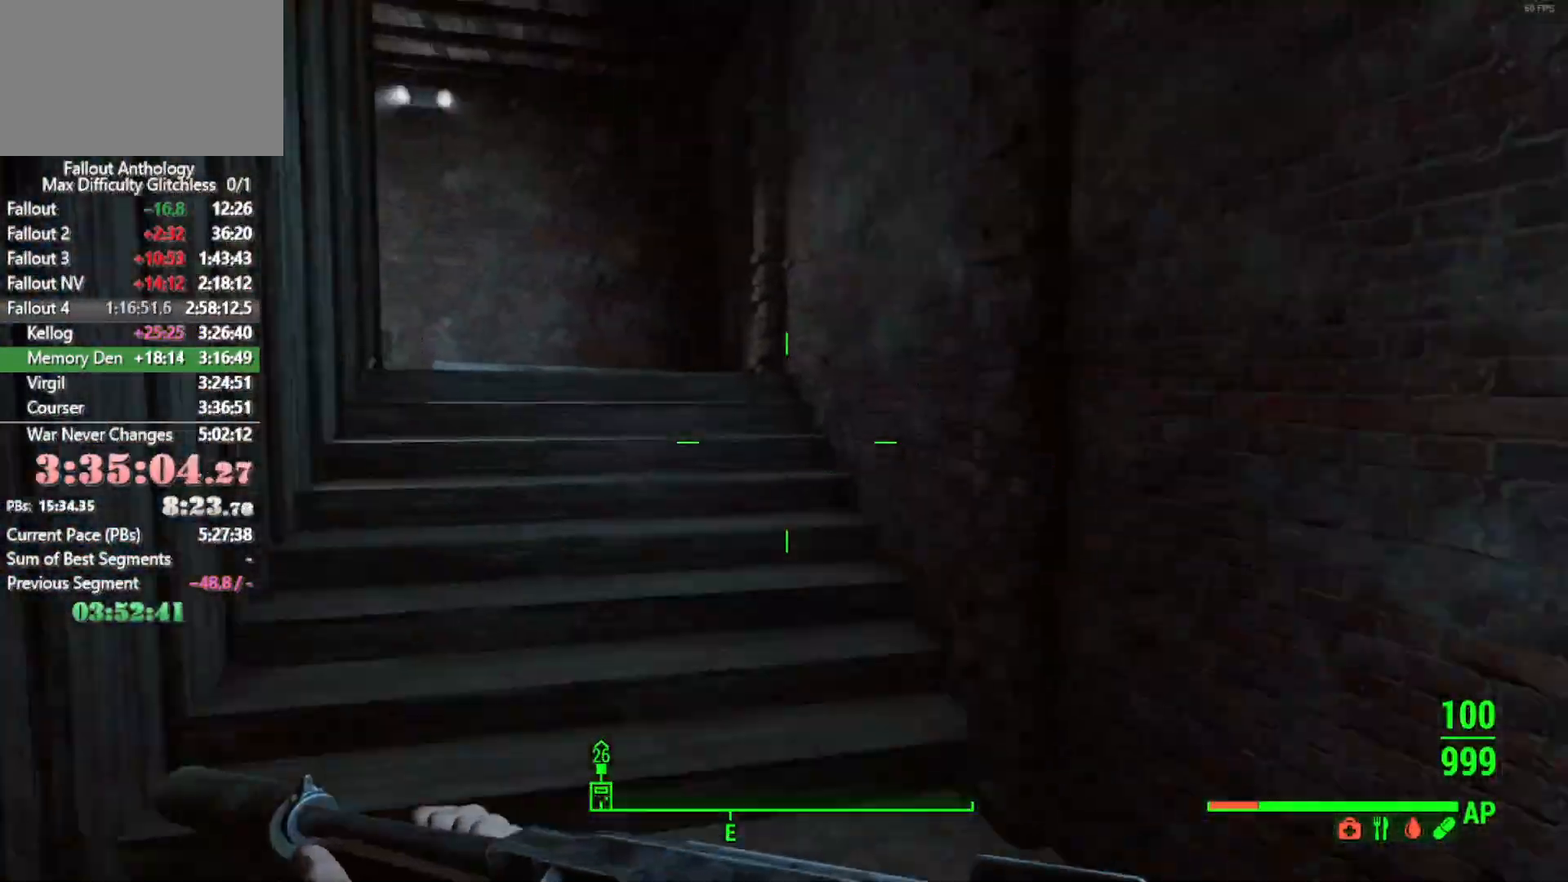
{"keys": ["w"], "mouse": [], "mouse_move": "still", "events": []}
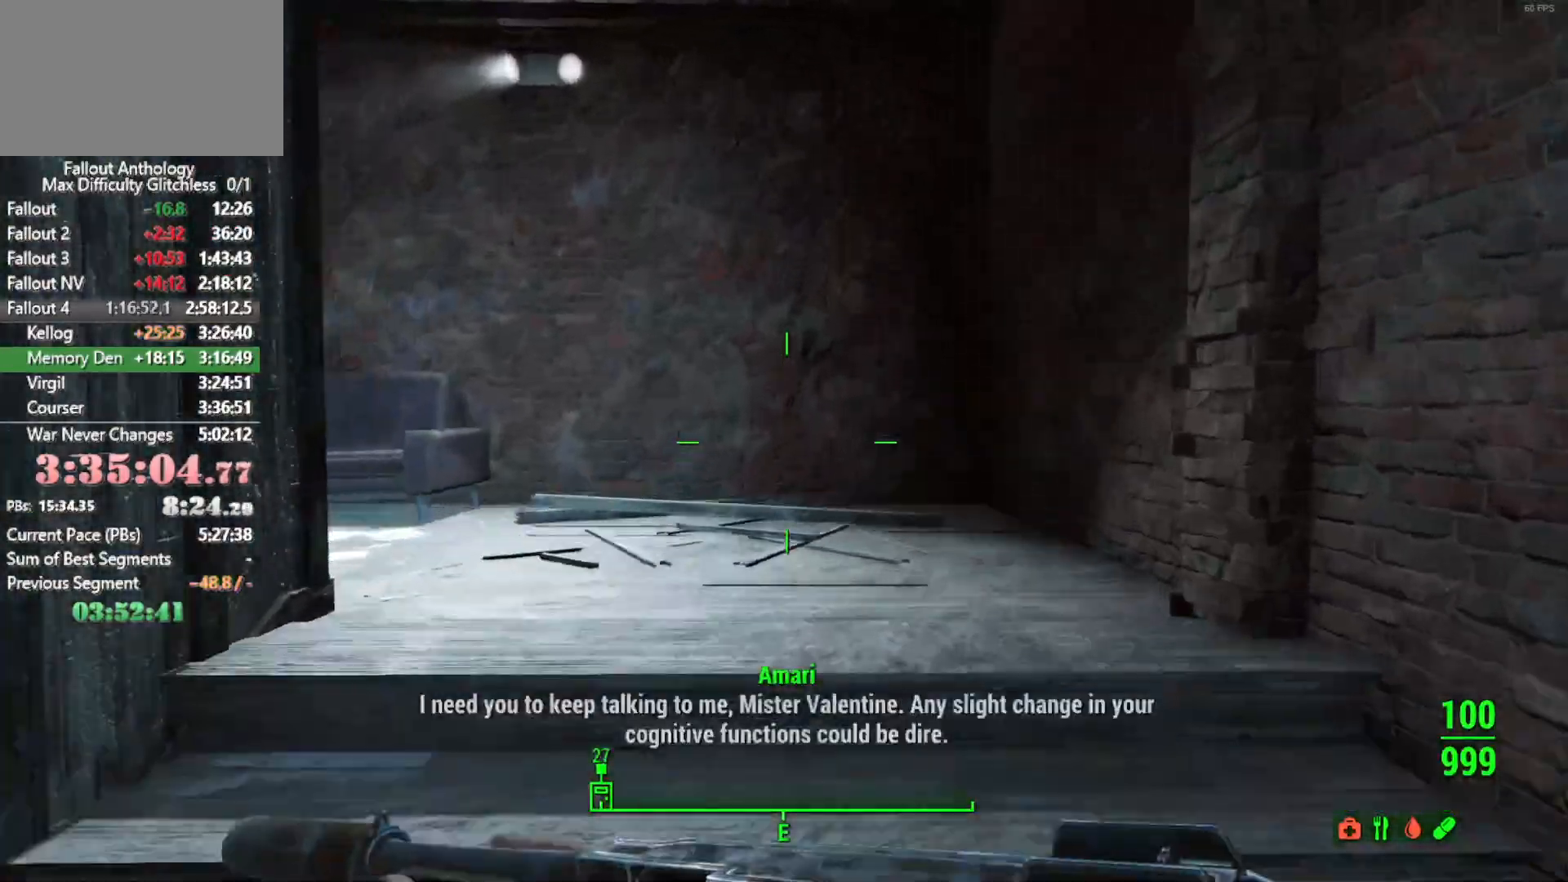
{"keys": ["w"], "mouse": [], "mouse_move": "right", "events": []}
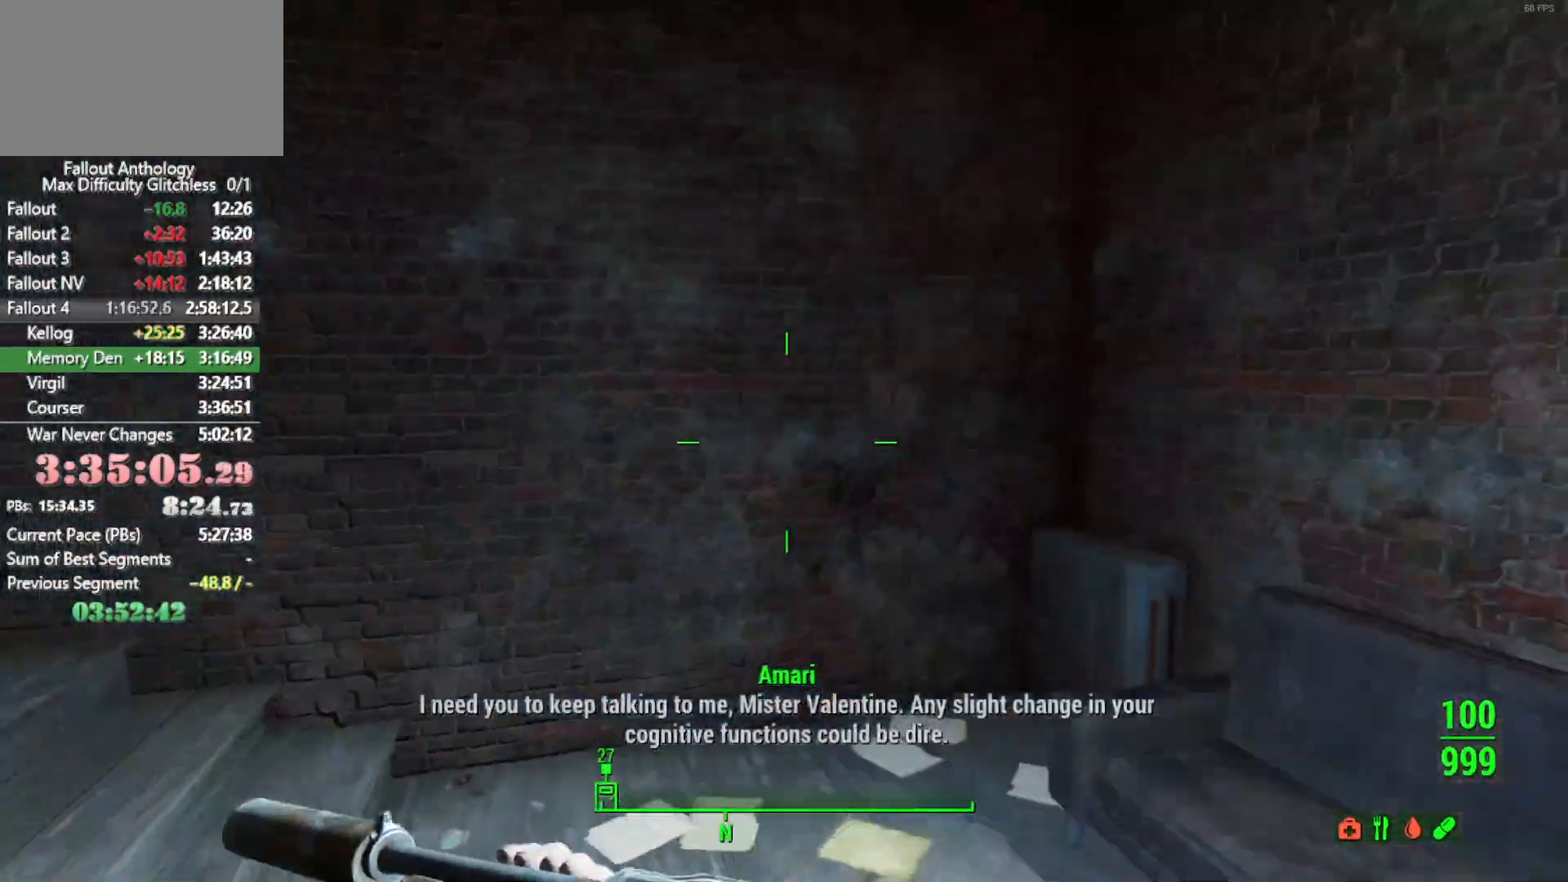
{"keys": ["w"], "mouse": [], "mouse_move": "up-left", "events": []}
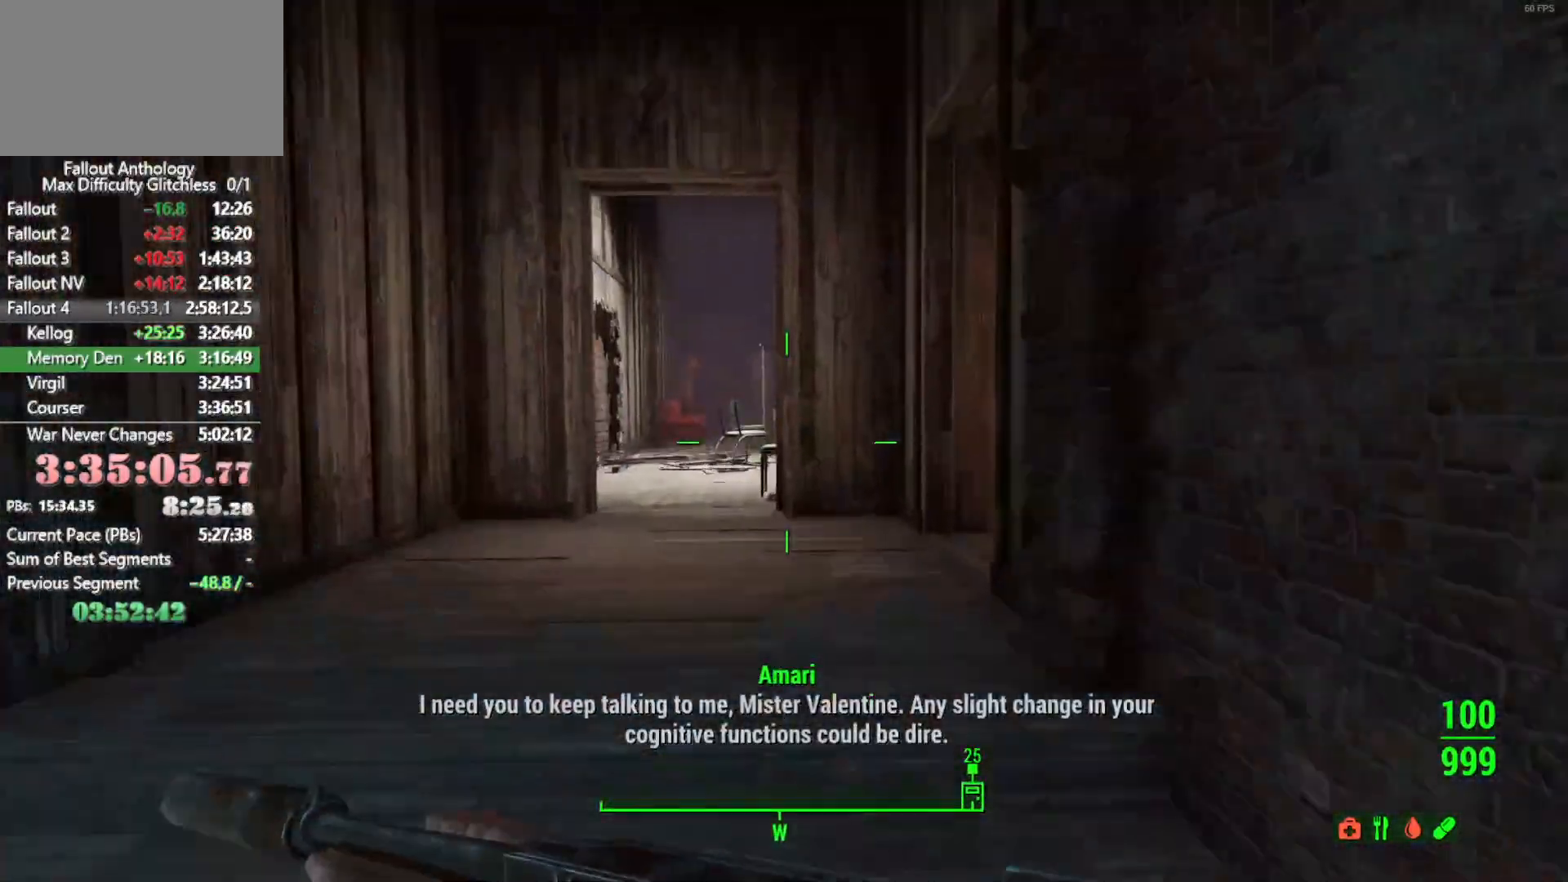
{"keys": ["w"], "mouse": [], "mouse_move": "still", "events": []}
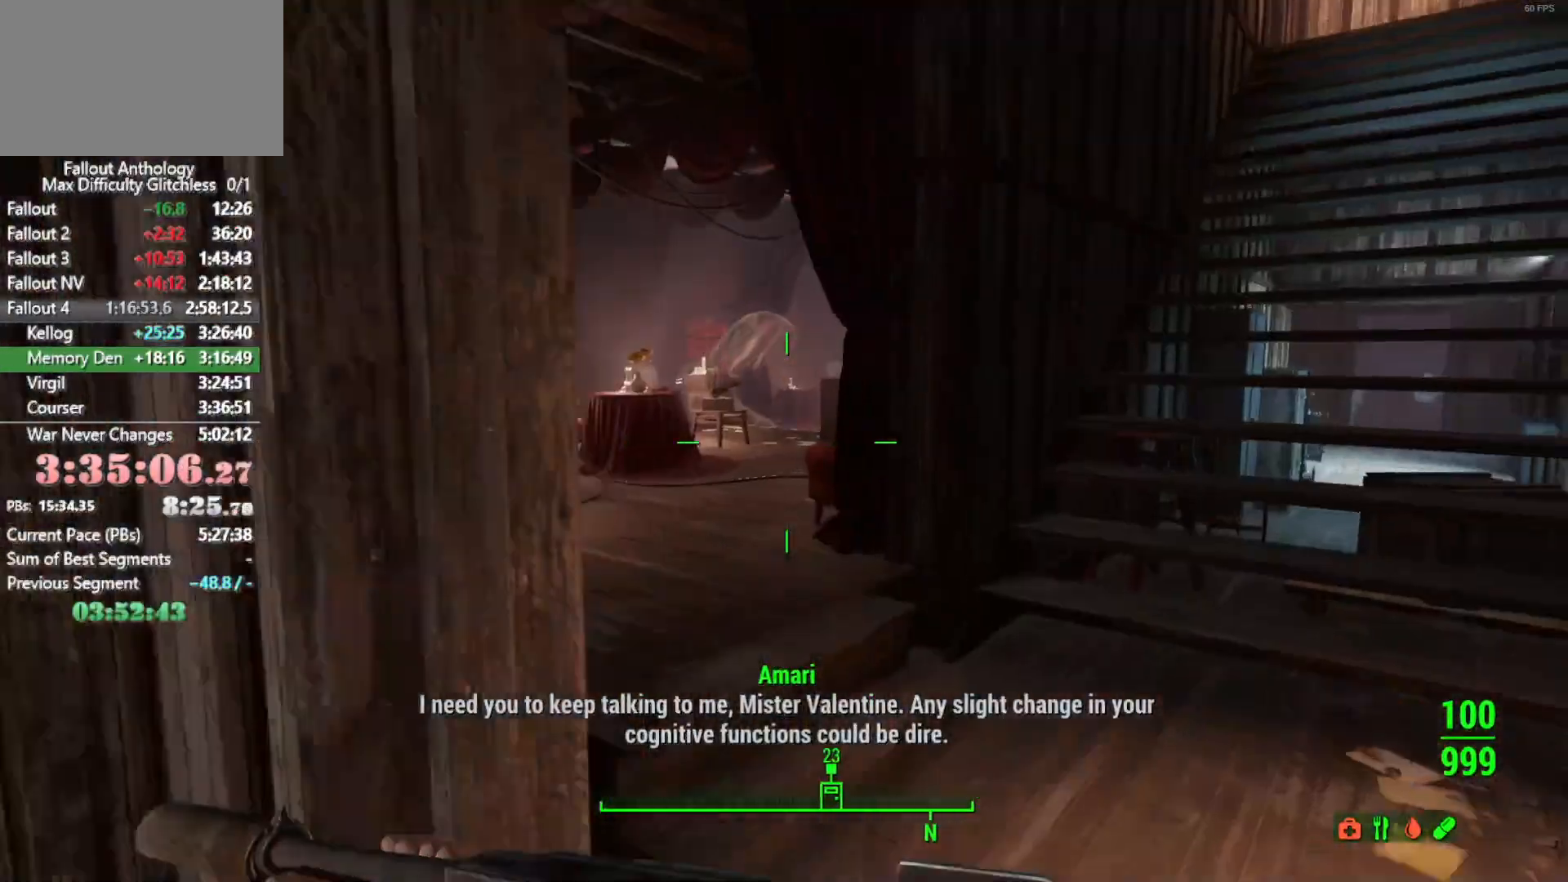
{"keys": ["w"], "mouse": [], "mouse_move": "still", "events": []}
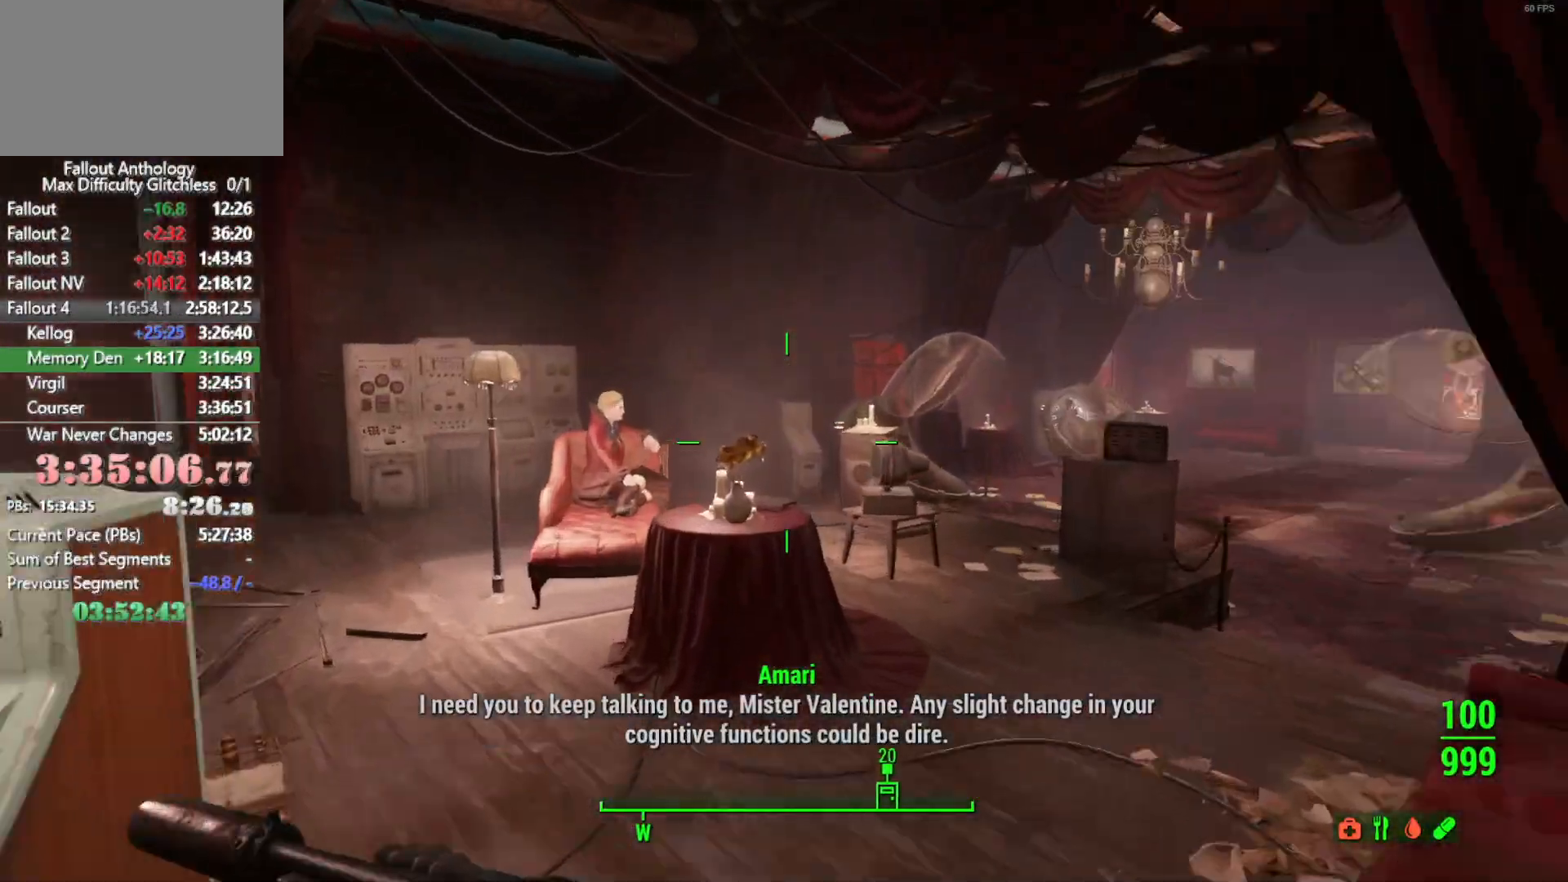
{"keys": ["w"], "mouse": [], "mouse_move": "still", "events": []}
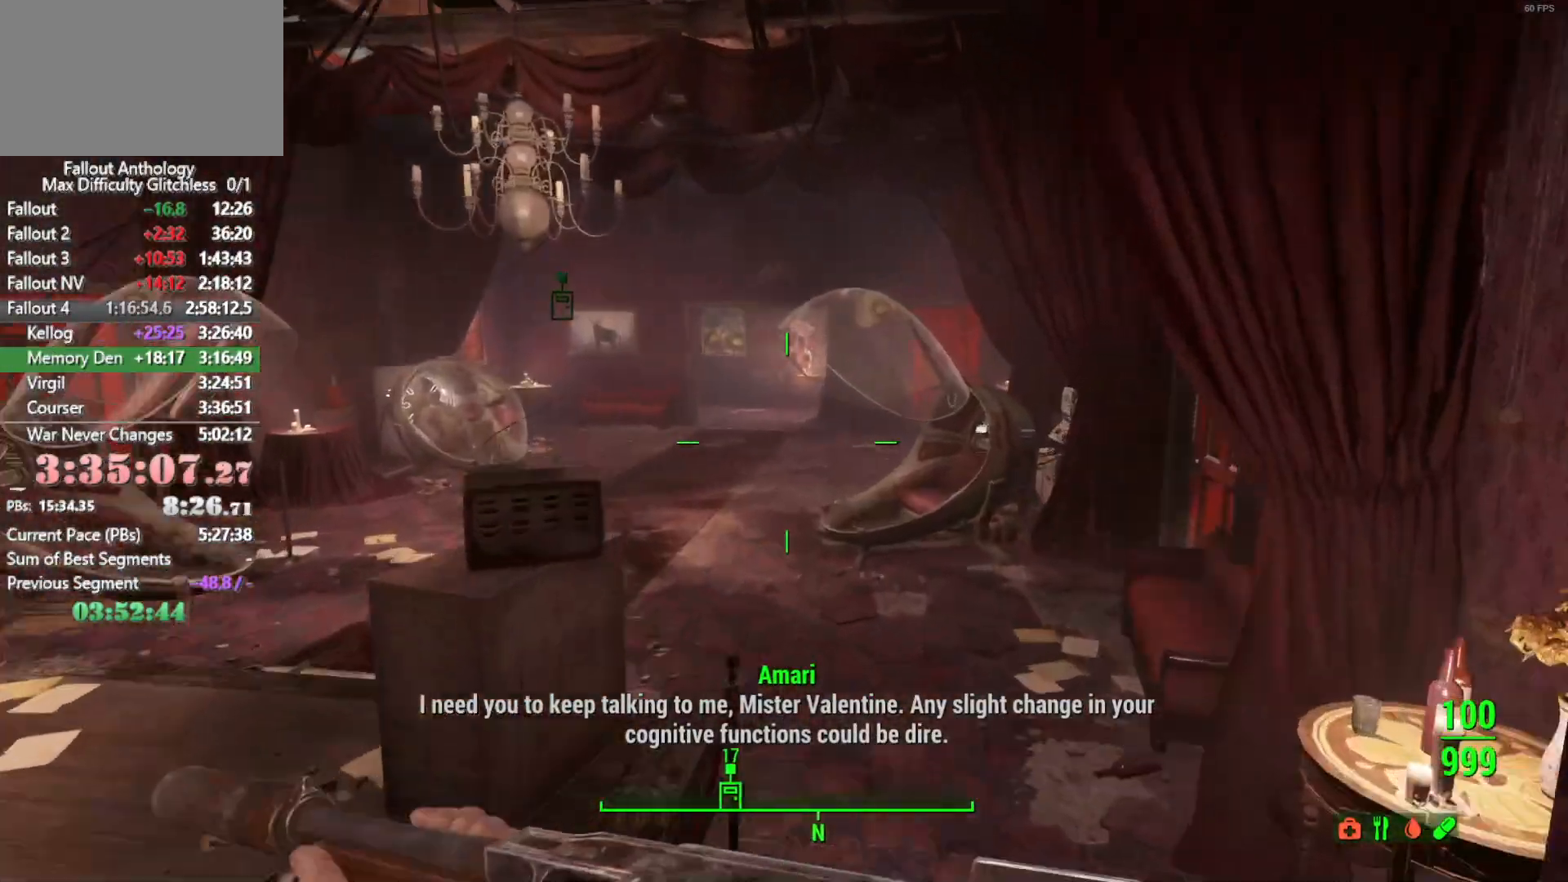
{"keys": ["w"], "mouse": [], "mouse_move": "left", "events": []}
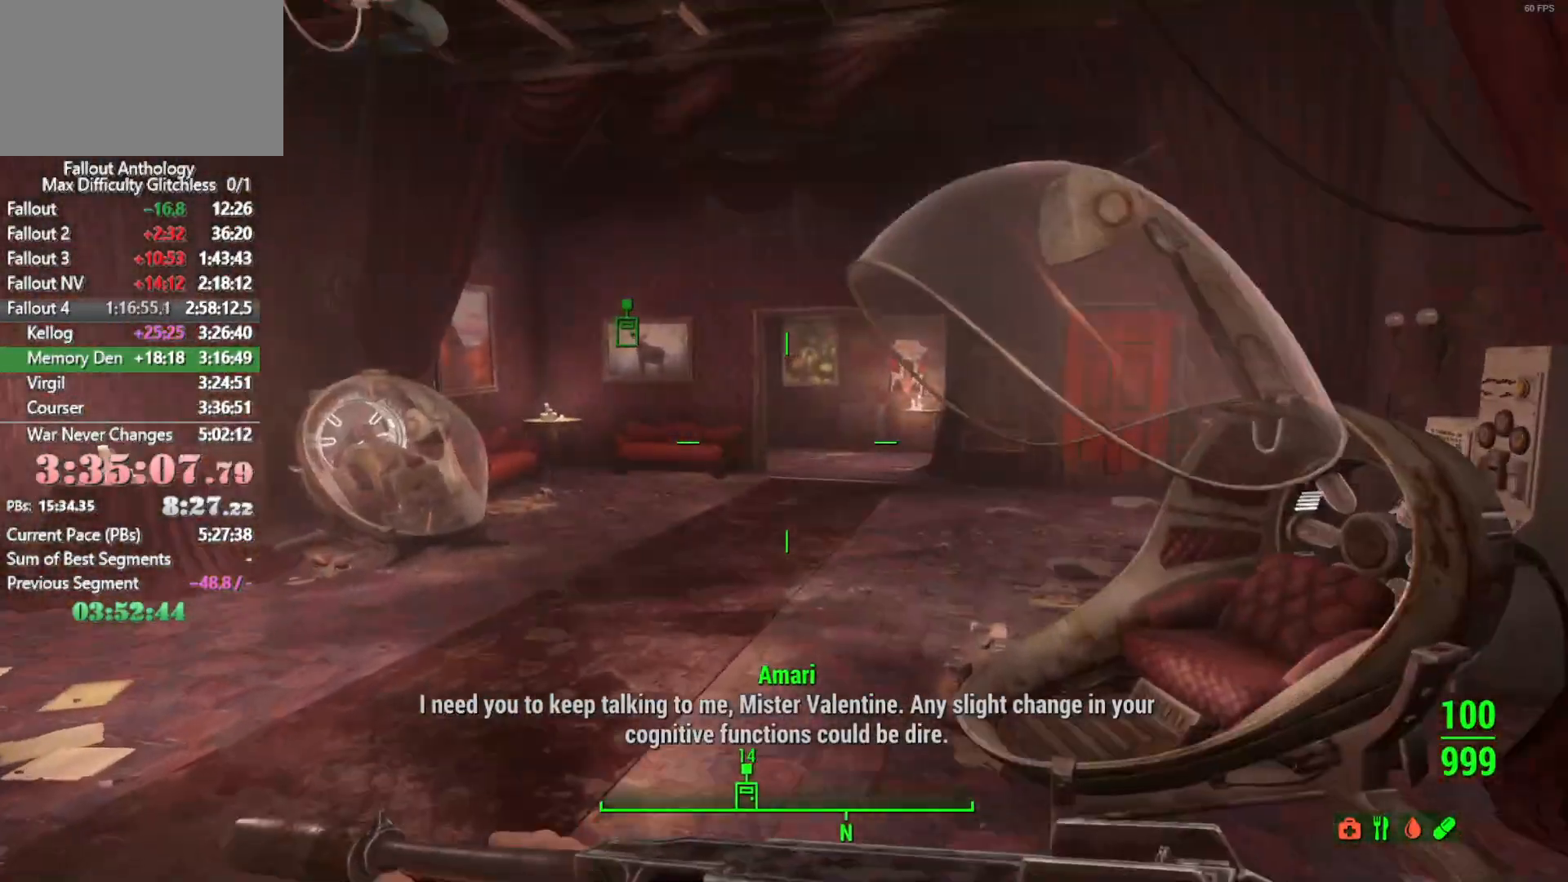
{"keys": ["w"], "mouse": [], "mouse_move": "still", "events": []}
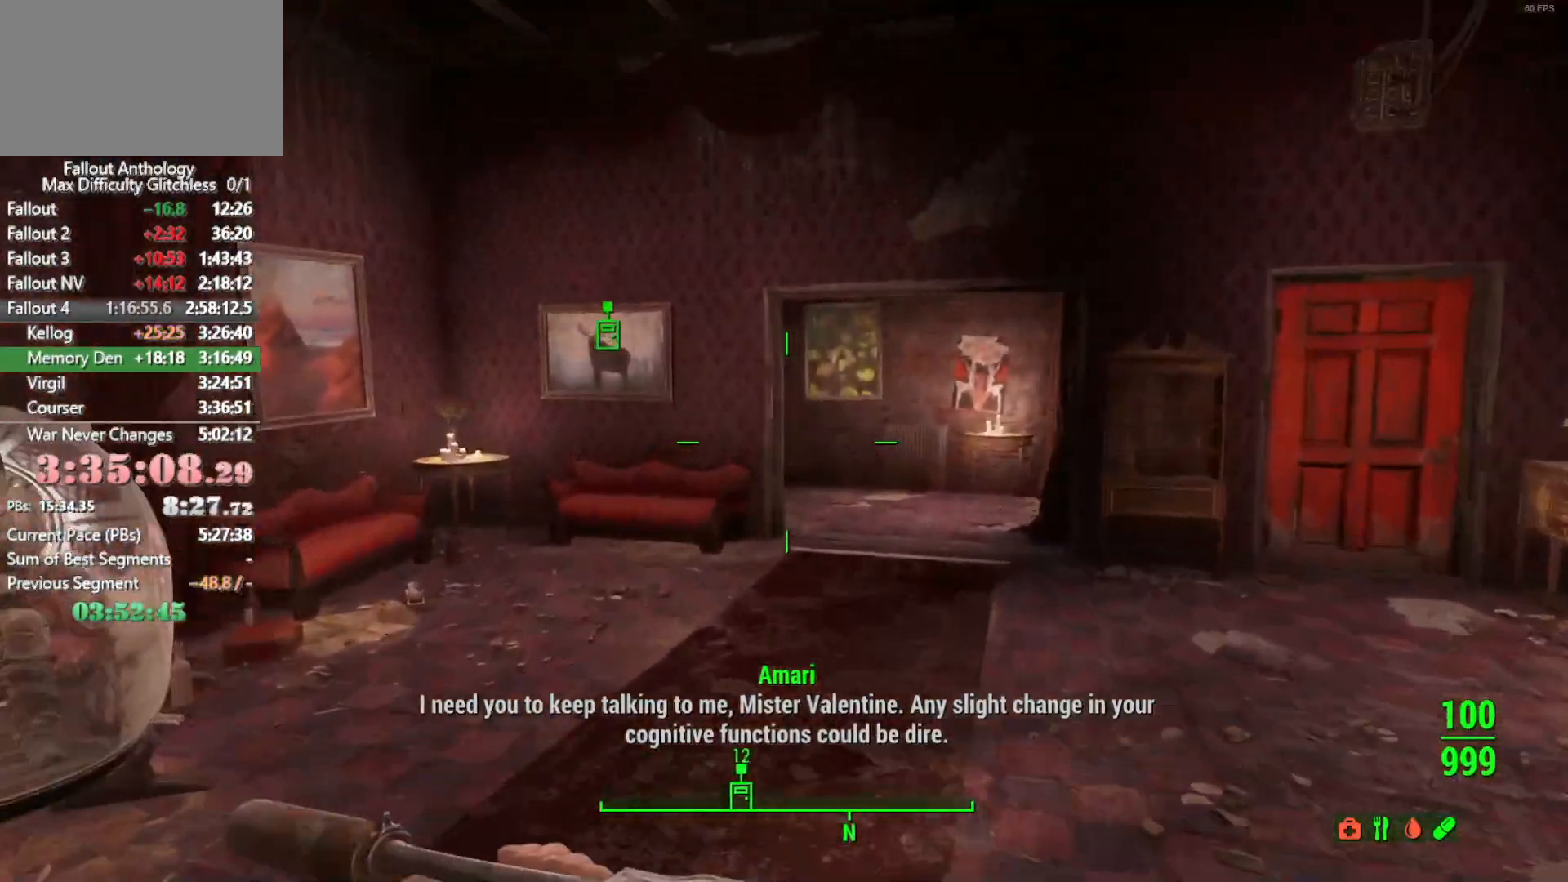
{"keys": ["w"], "mouse": [], "mouse_move": "still", "events": []}
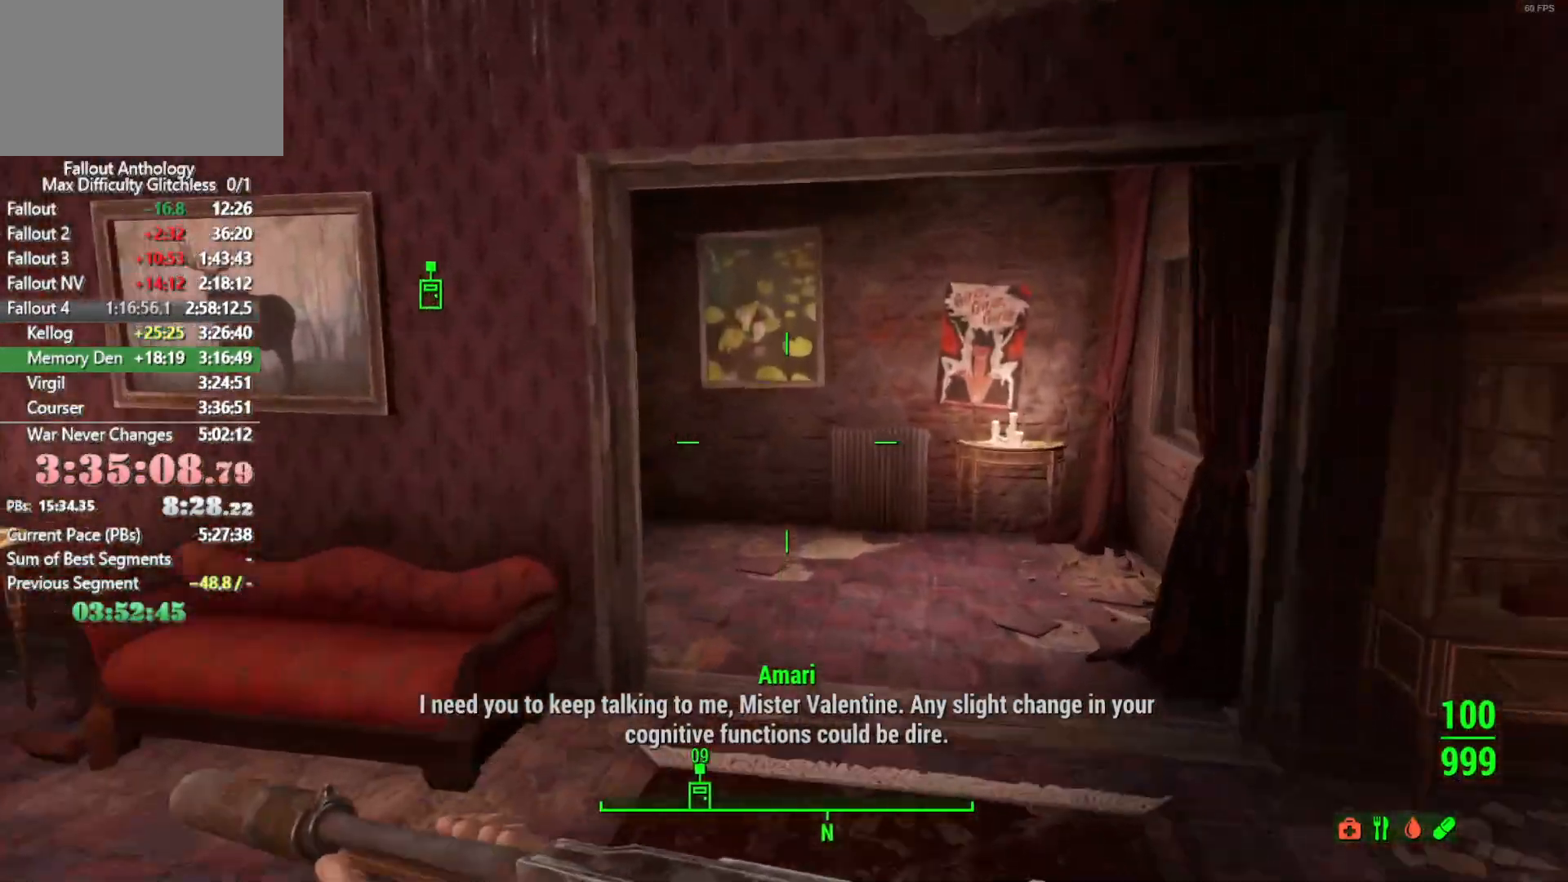
{"keys": ["w"], "mouse": [], "mouse_move": "left", "events": []}
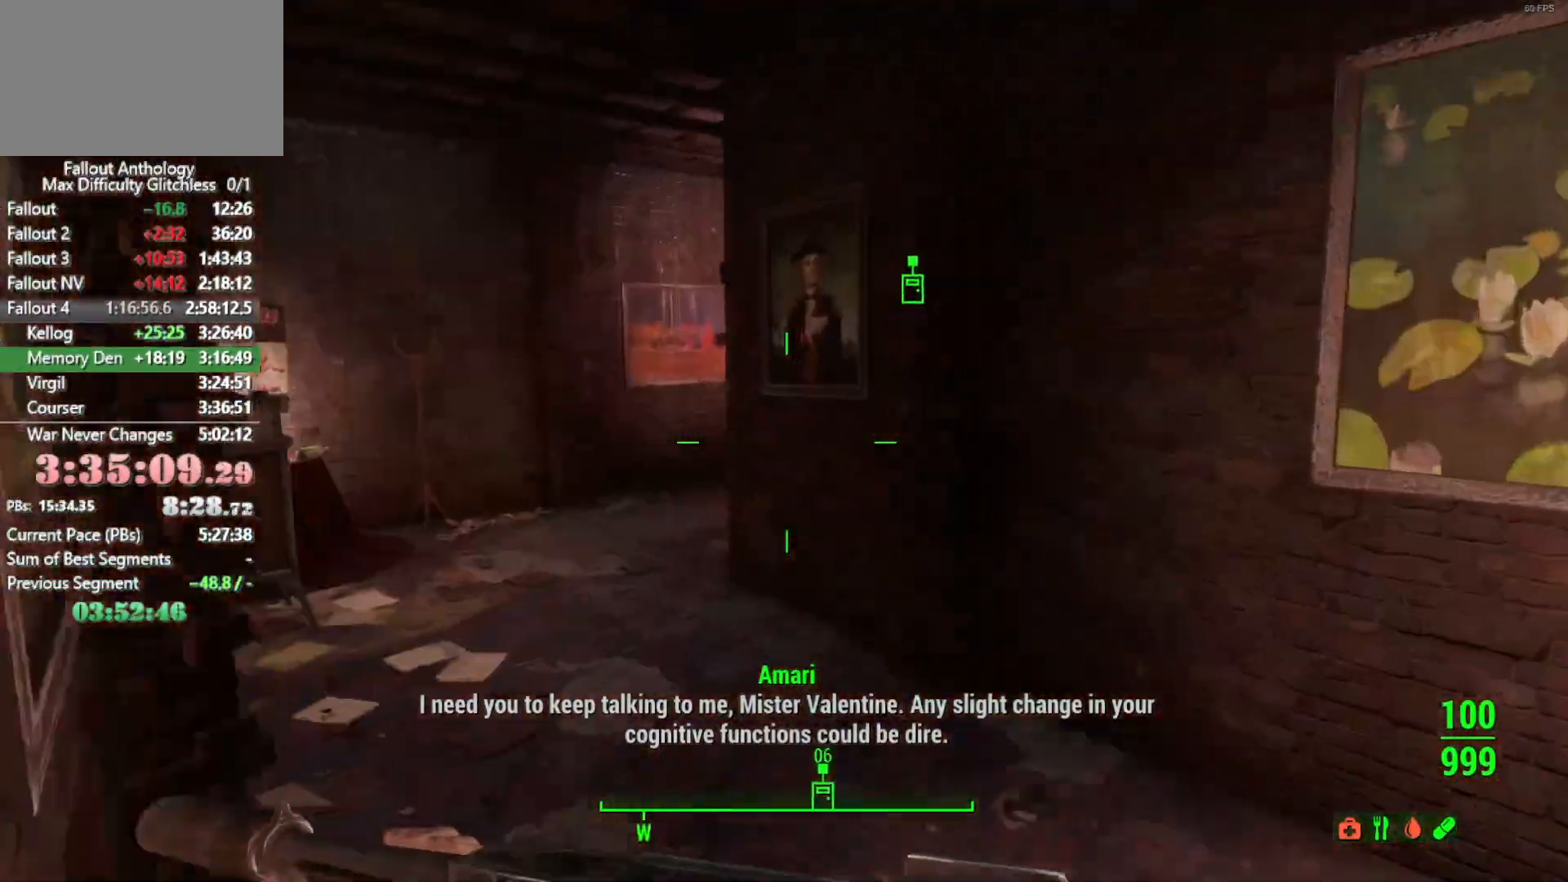
{"keys": ["w"], "mouse": [], "mouse_move": "still", "events": []}
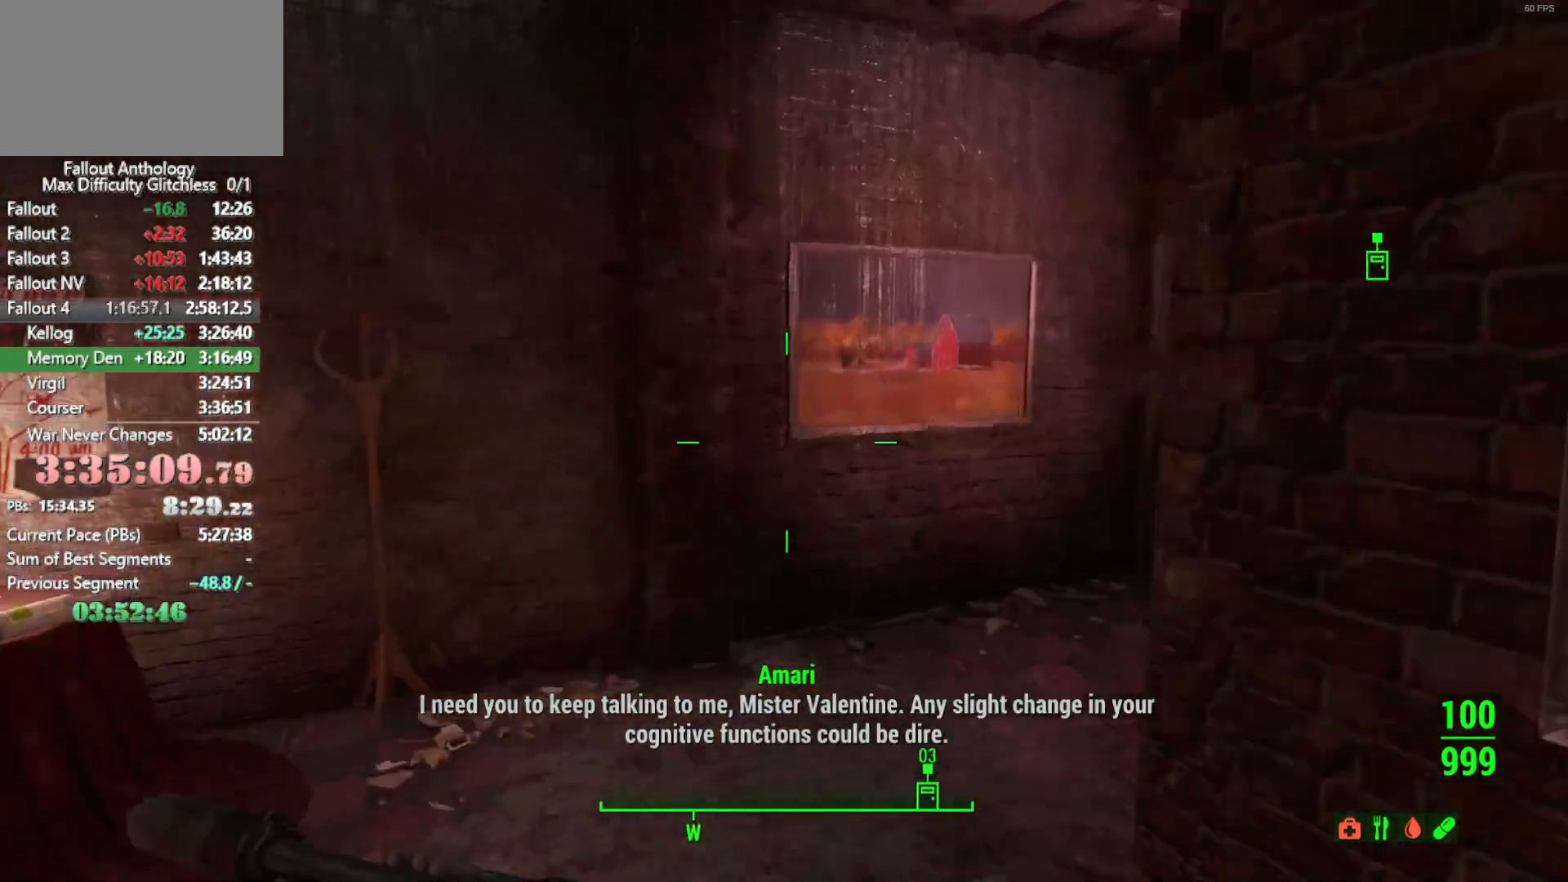
{"keys": ["e", "w"], "mouse": [], "mouse_move": "left", "events": [[466, "e", "down"]]}
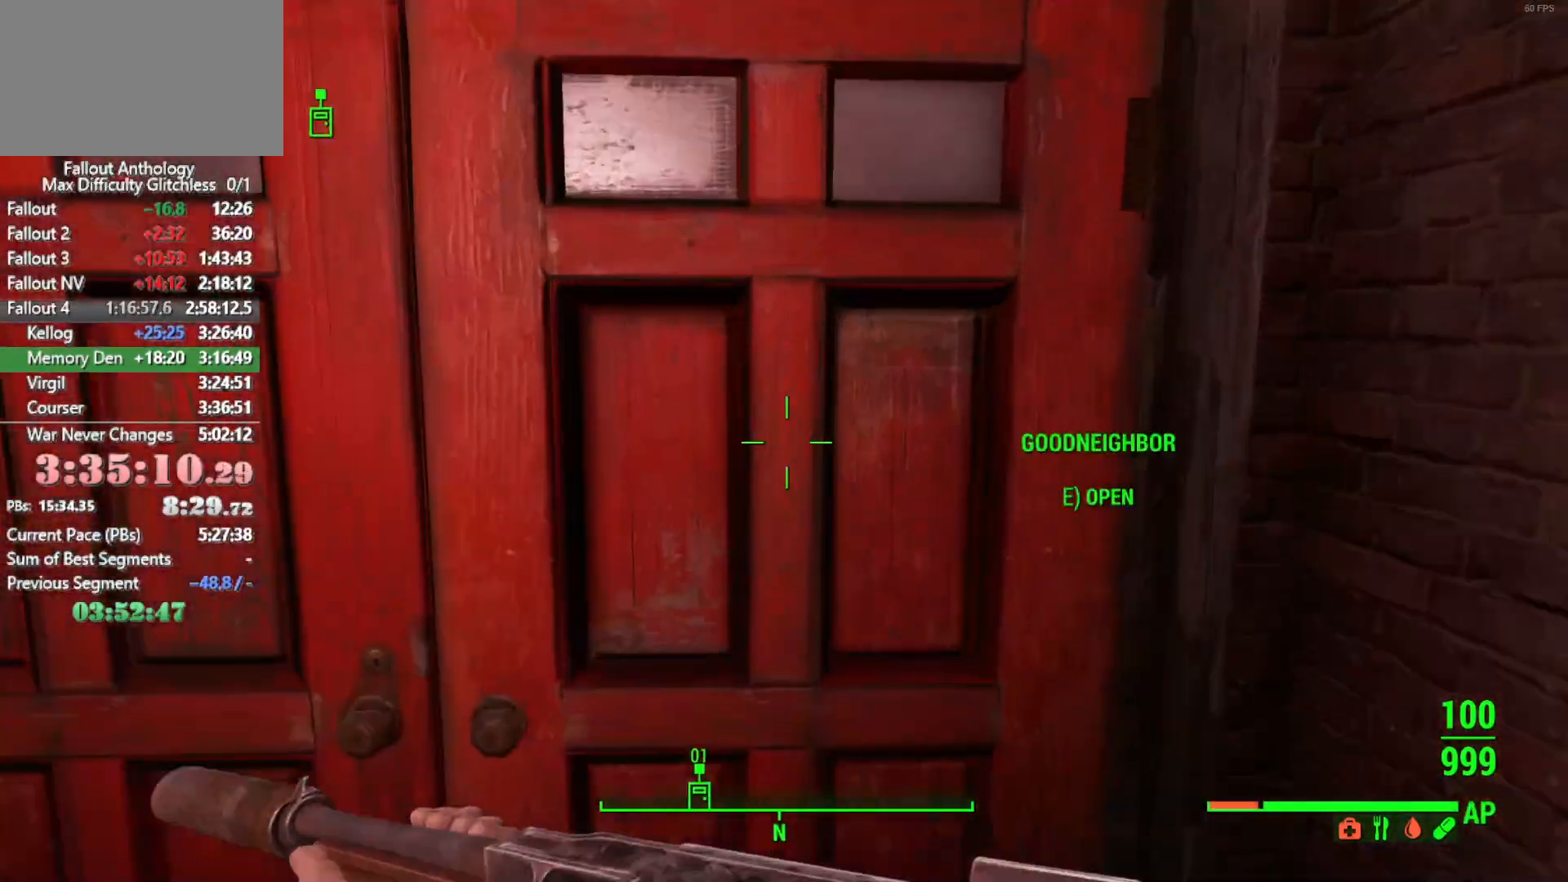
{"keys": ["w"], "mouse": [], "mouse_move": "still", "events": [[16, "e", "up"], [66, "space", "down"], [150, "space", "up"]]}
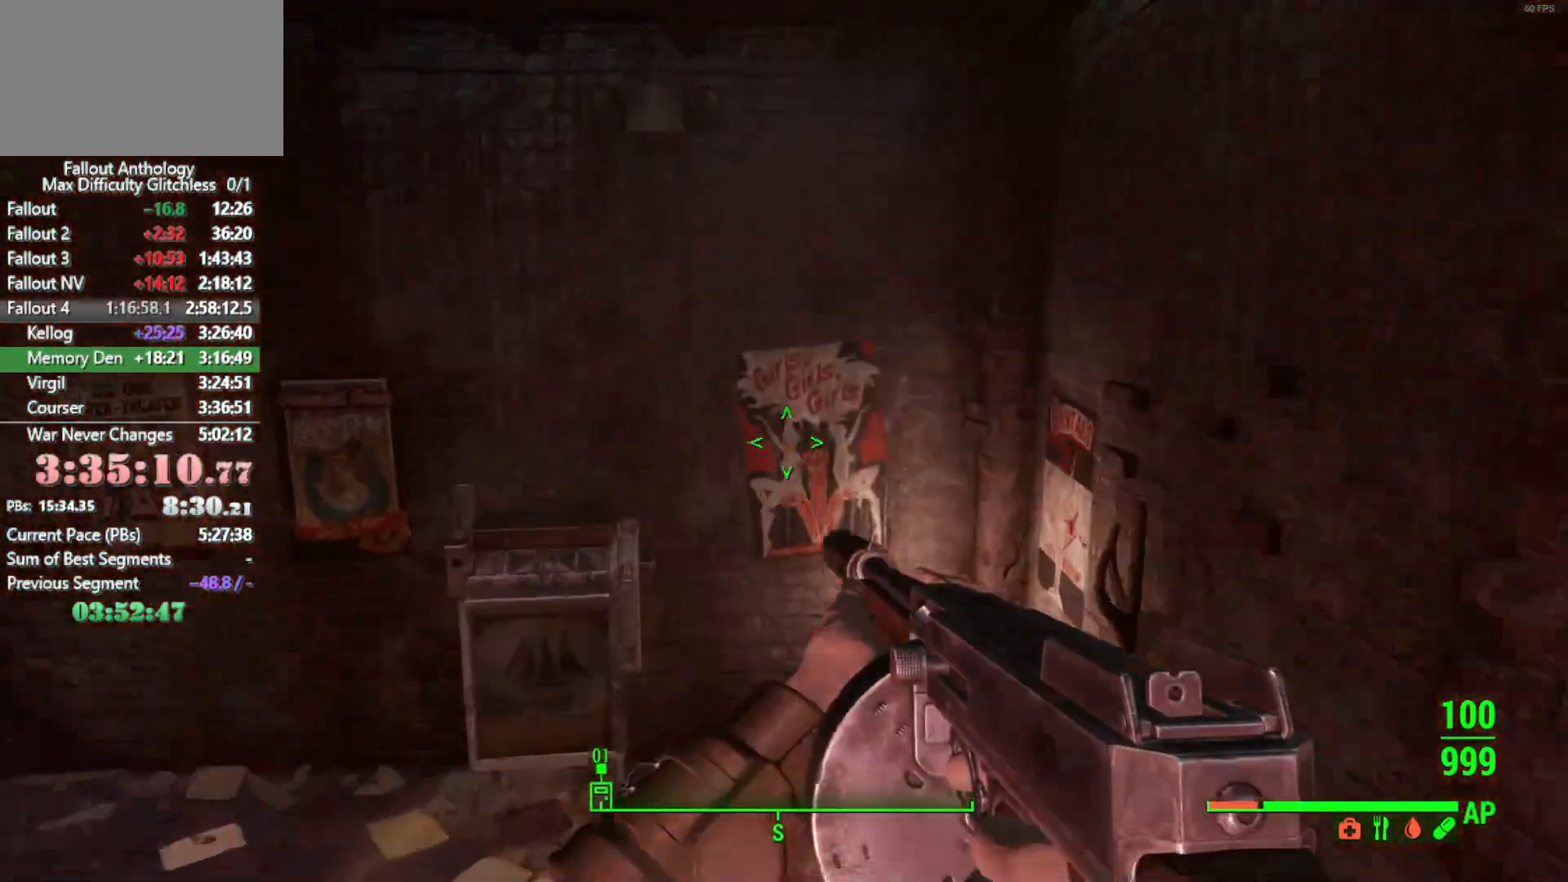
{"keys": ["w"], "mouse": [], "mouse_move": "up", "events": []}
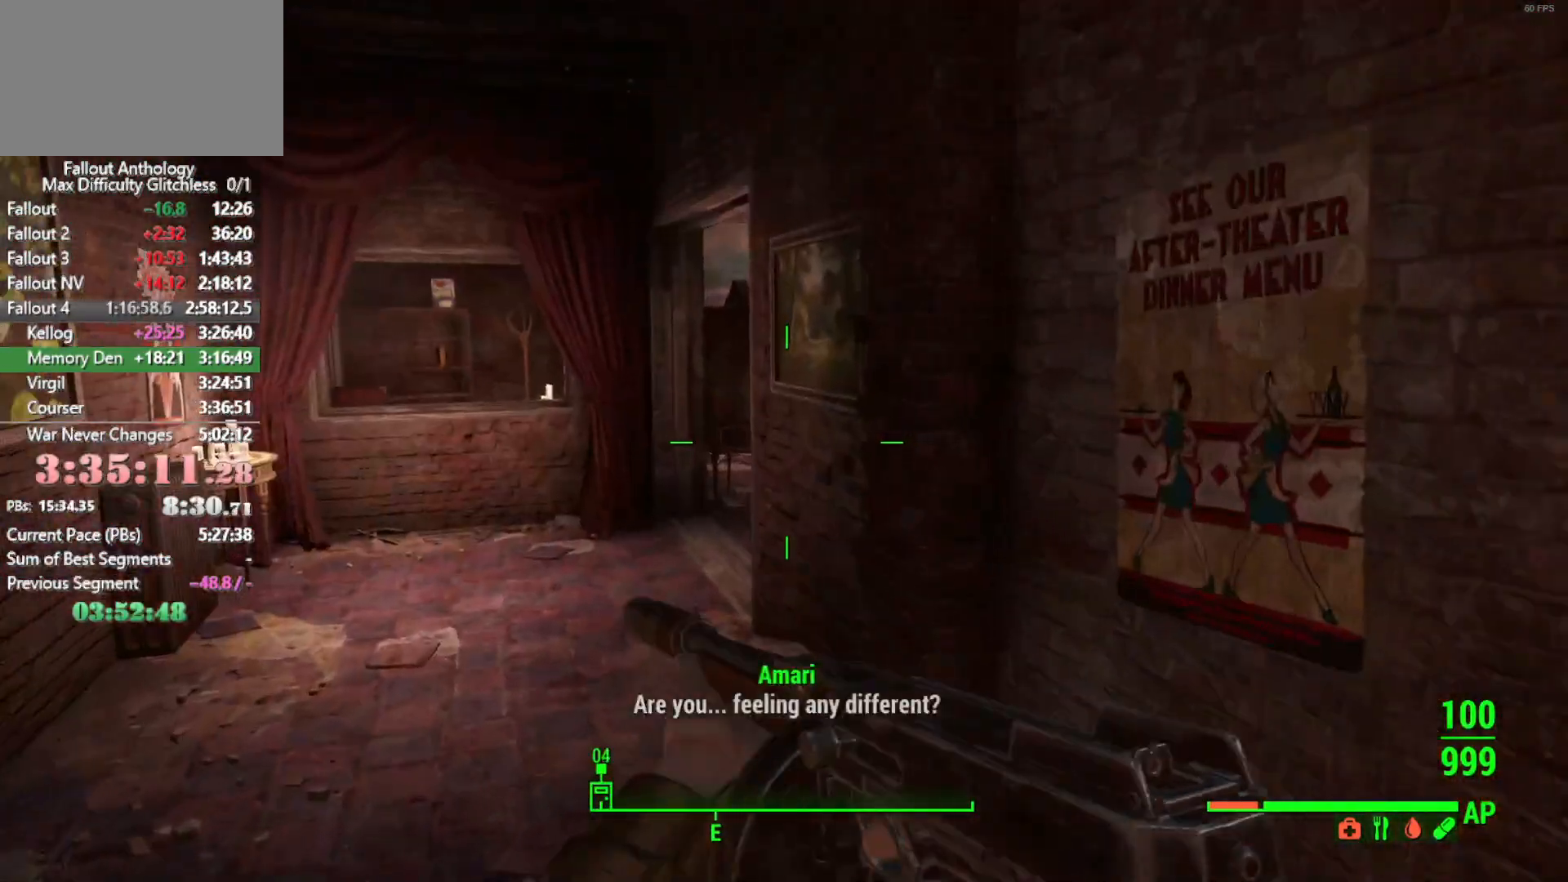
{"keys": ["w"], "mouse": [], "mouse_move": "still", "events": [[233, "w", "up"], [333, "w", "down"]]}
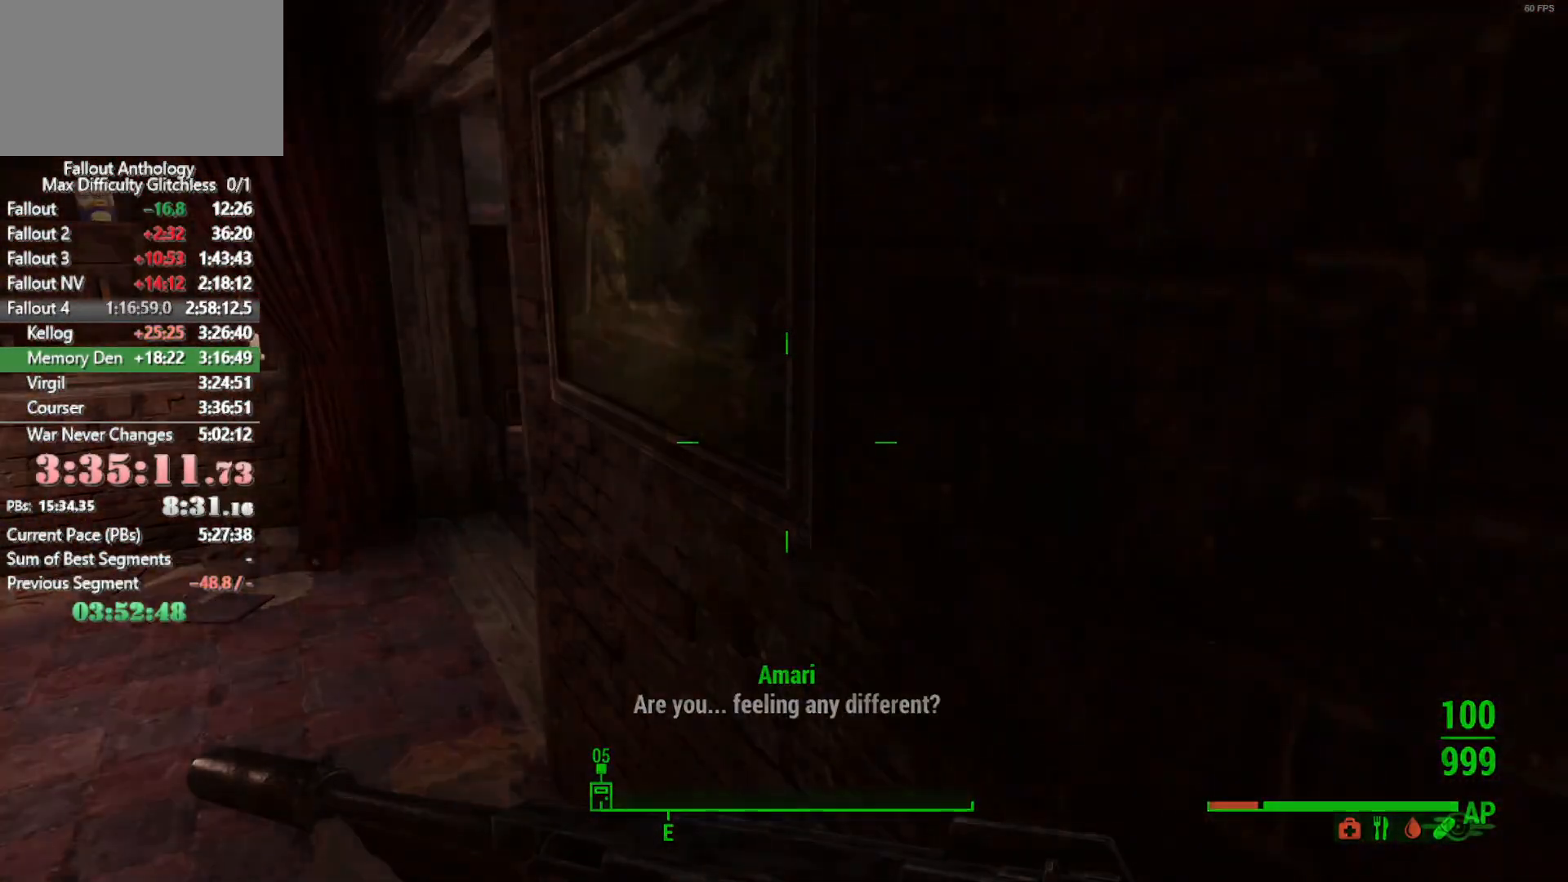
{"keys": [], "mouse": [], "mouse_move": "still", "events": [[116, "w", "up"]]}
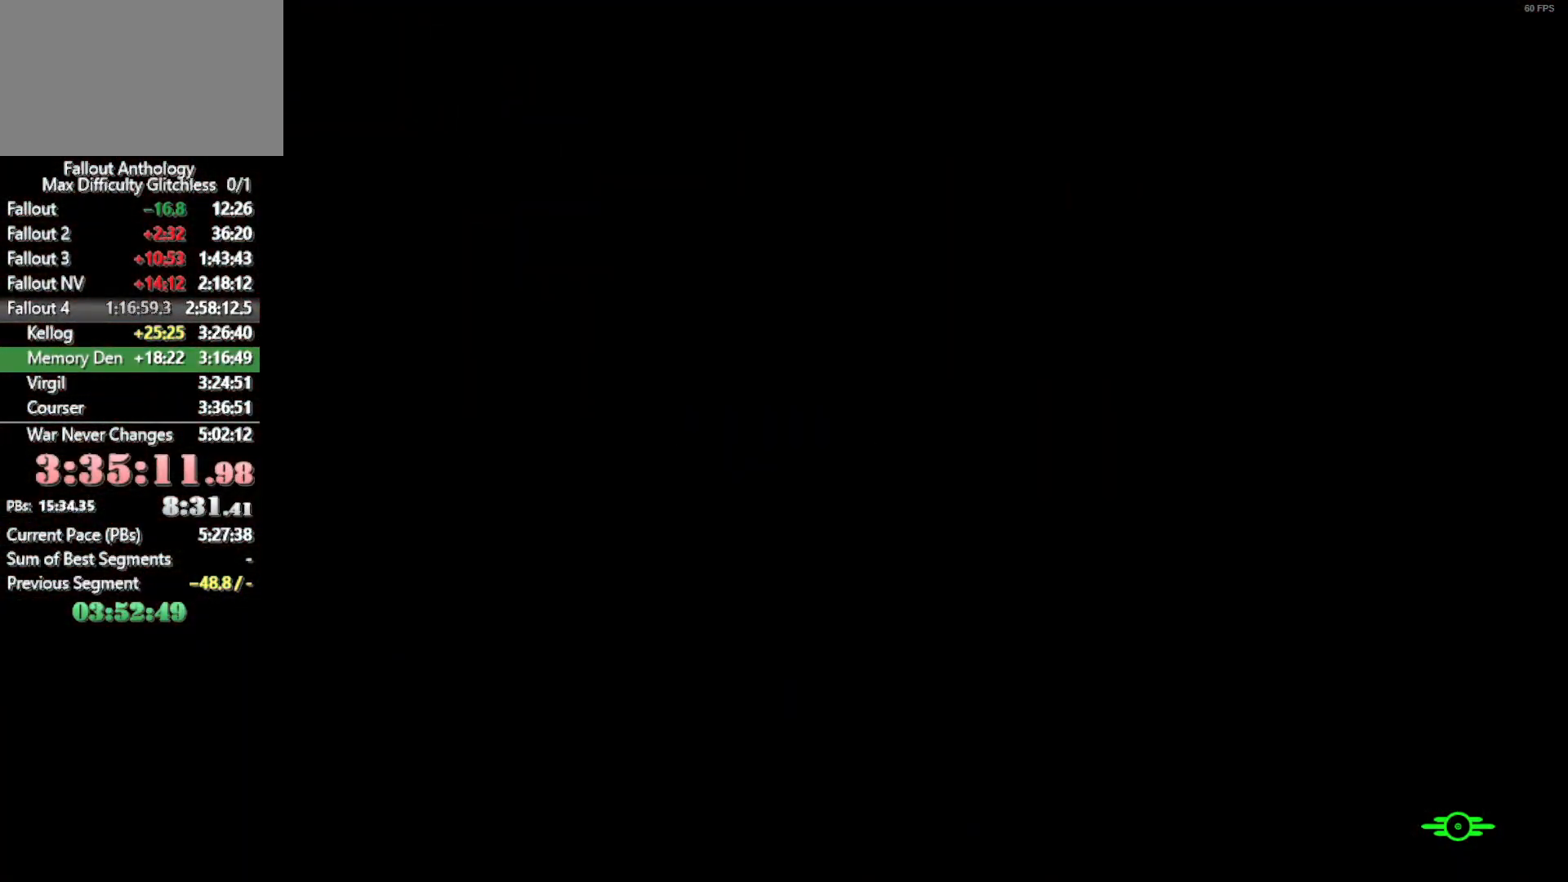
{"keys": [], "mouse": [], "mouse_move": "still", "events": []}
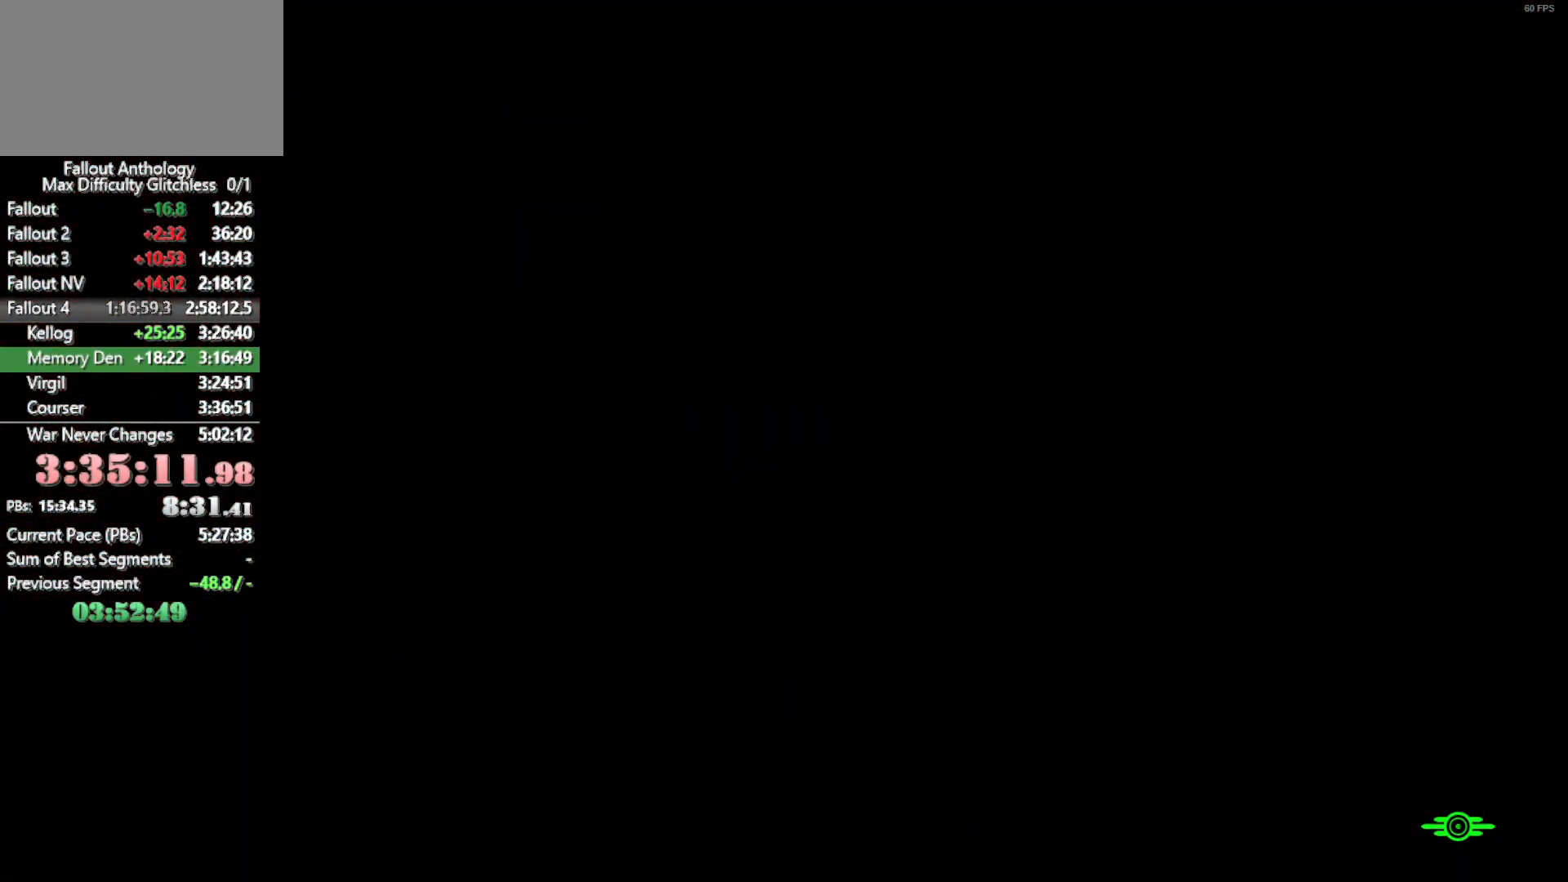
{"keys": ["w"], "mouse": [], "mouse_move": "still", "events": [[133, "w", "down"]]}
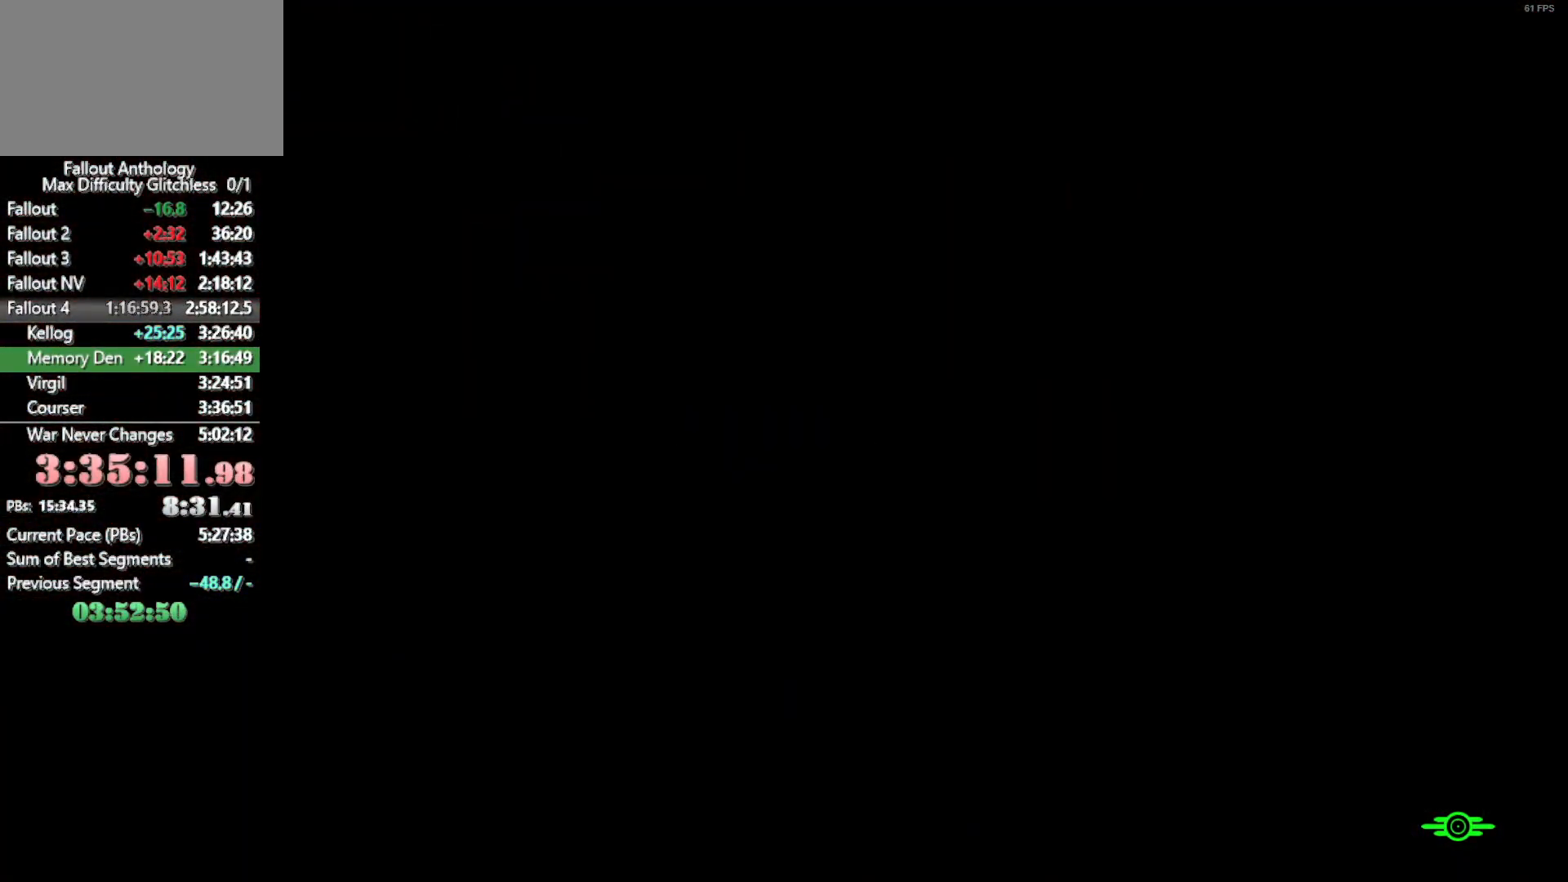
{"keys": [], "mouse": [], "mouse_move": "still", "events": [[383, "w", "up"]]}